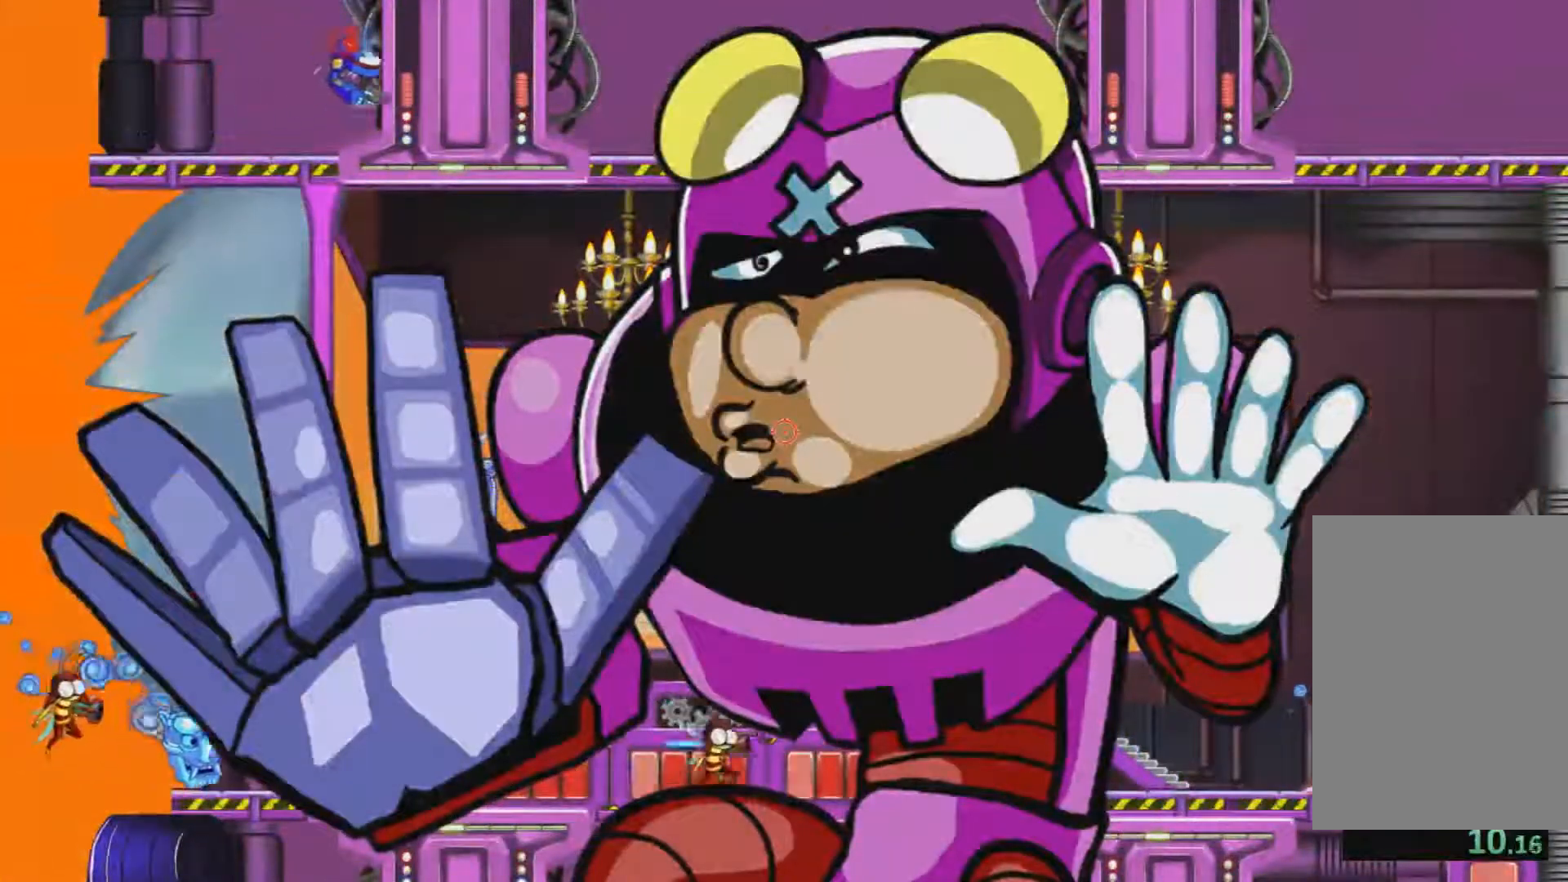
Gameplay with keyboard and mouse; each line is a JSON object with the keys and mouse buttons held at the frame after it. "events" lists presses ("down") and releases ("up") of "a", "d", "e", "jump", "reset", "return", "s", "split", "w", "mouse_left" and "mouse_right" between this image and that frame as [ms after this image, input, new state], when the widget could be followed in between. "mouse_left", "mouse_right" = the "left", "right" buttons of the "mouse" list. No other keys are recorded. Mouse movement is not recorded. Key names are as the overlay labels them; some are game actions (e.g. jump) rather than physical keys.
{"keys": [], "mouse": [], "events": []}
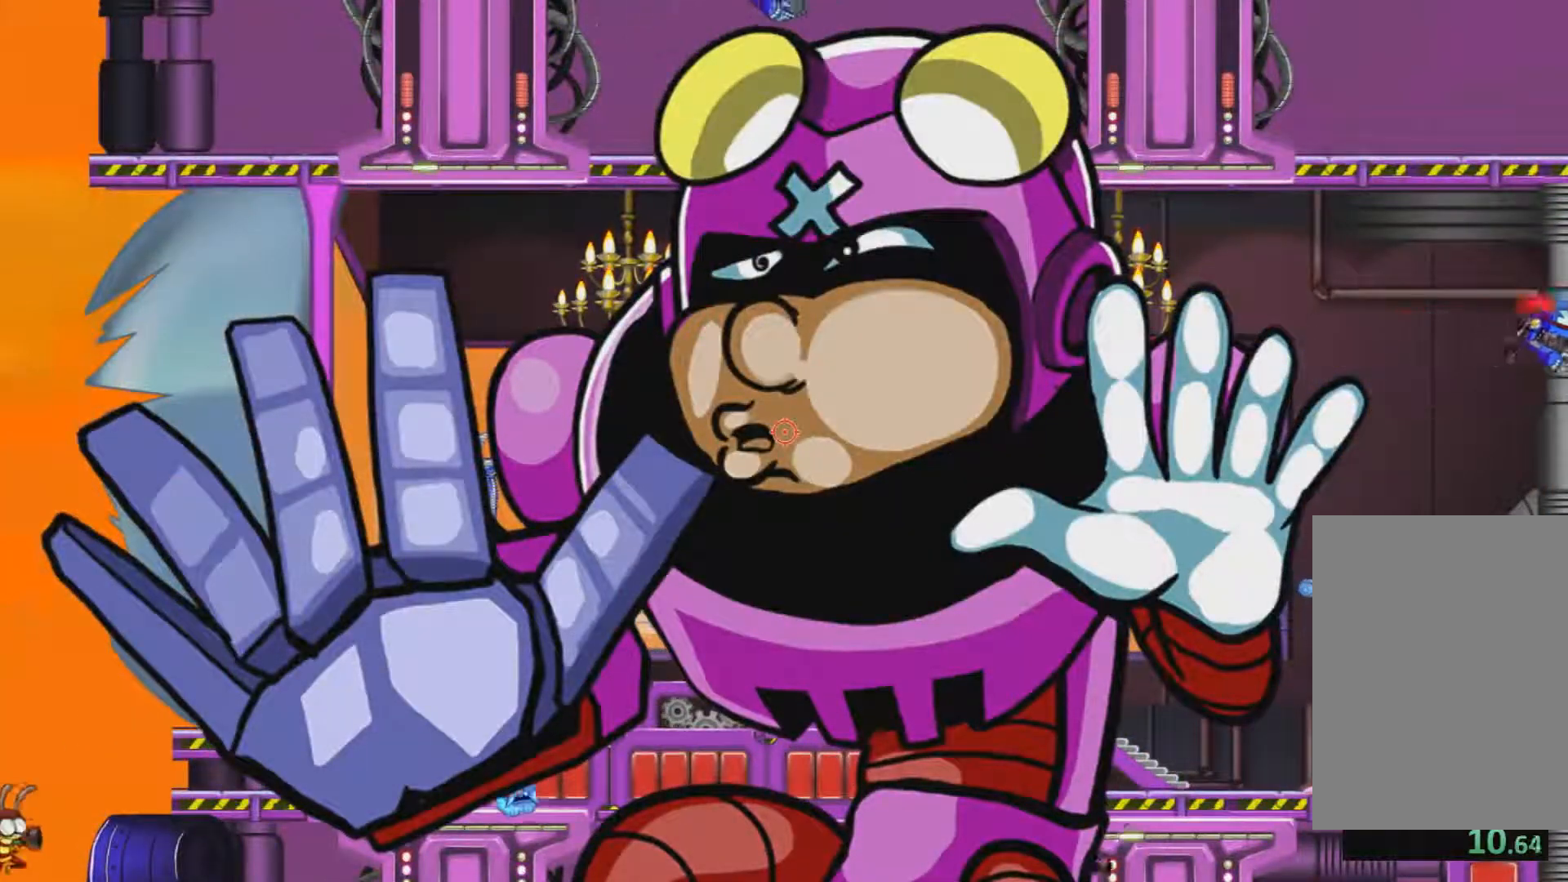
{"keys": [], "mouse": [], "events": []}
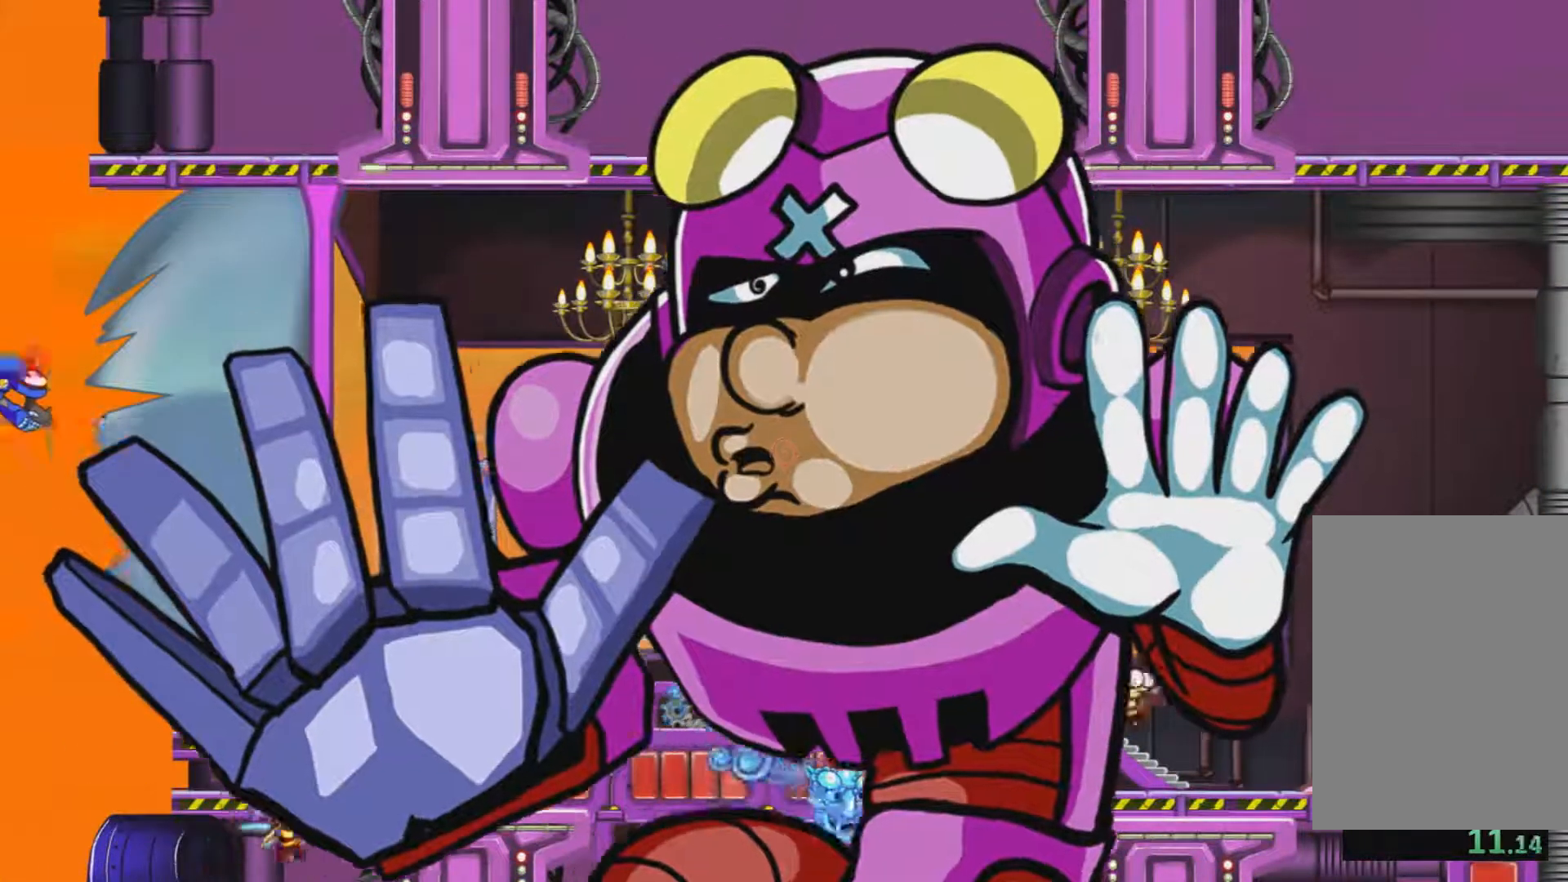
{"keys": [], "mouse": [], "events": []}
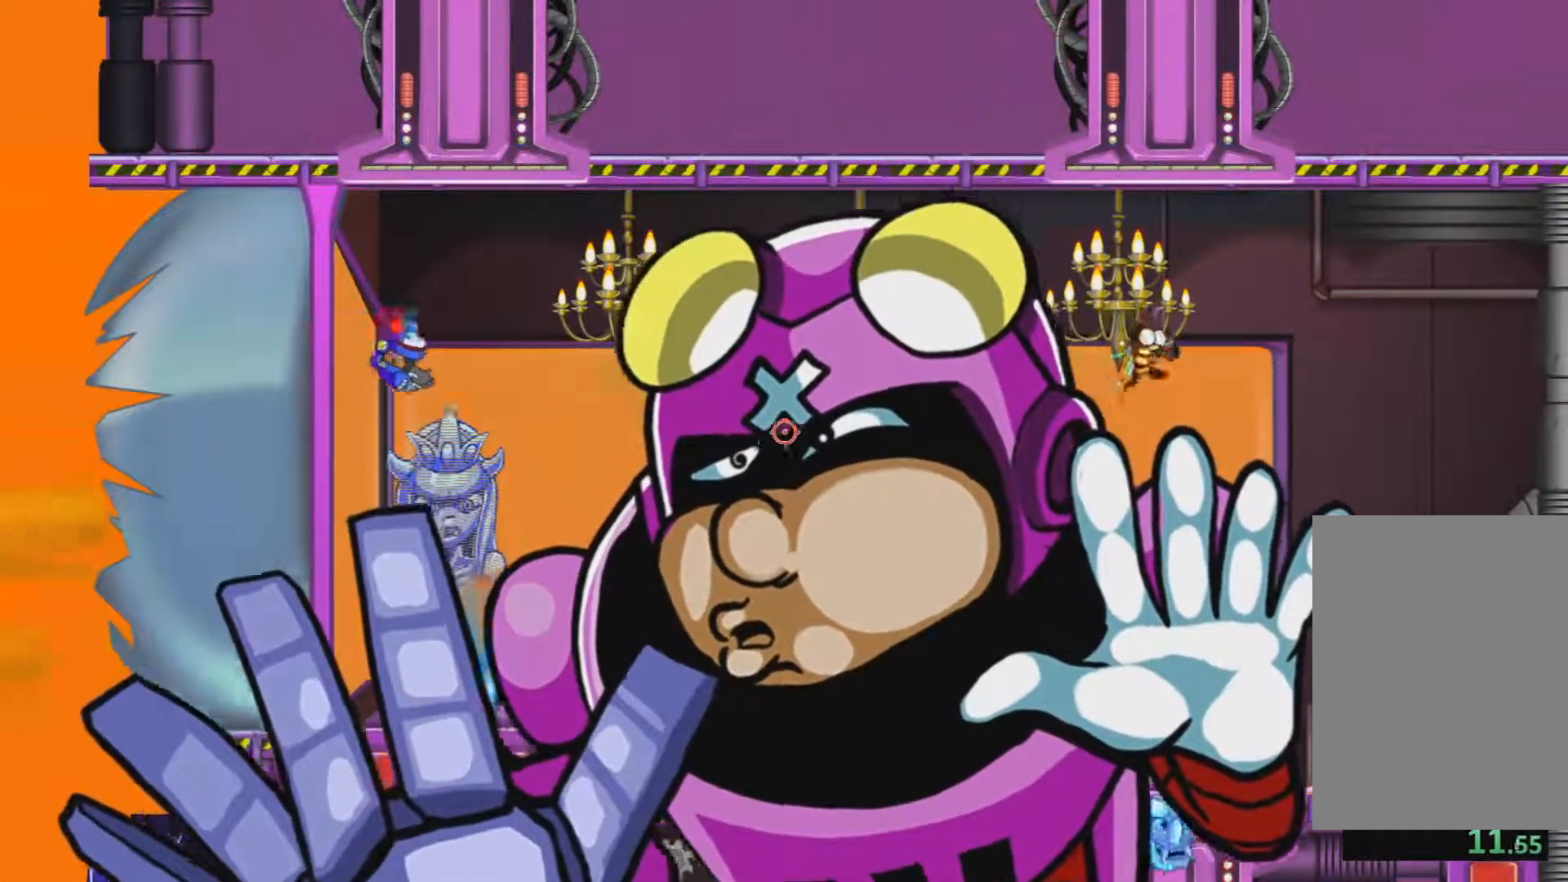
{"keys": ["a", "d"], "mouse": [], "events": [[50, "d", "down"], [150, "d", "up"], [234, "d", "down"], [334, "d", "up"], [384, "a", "down"], [467, "d", "down"]]}
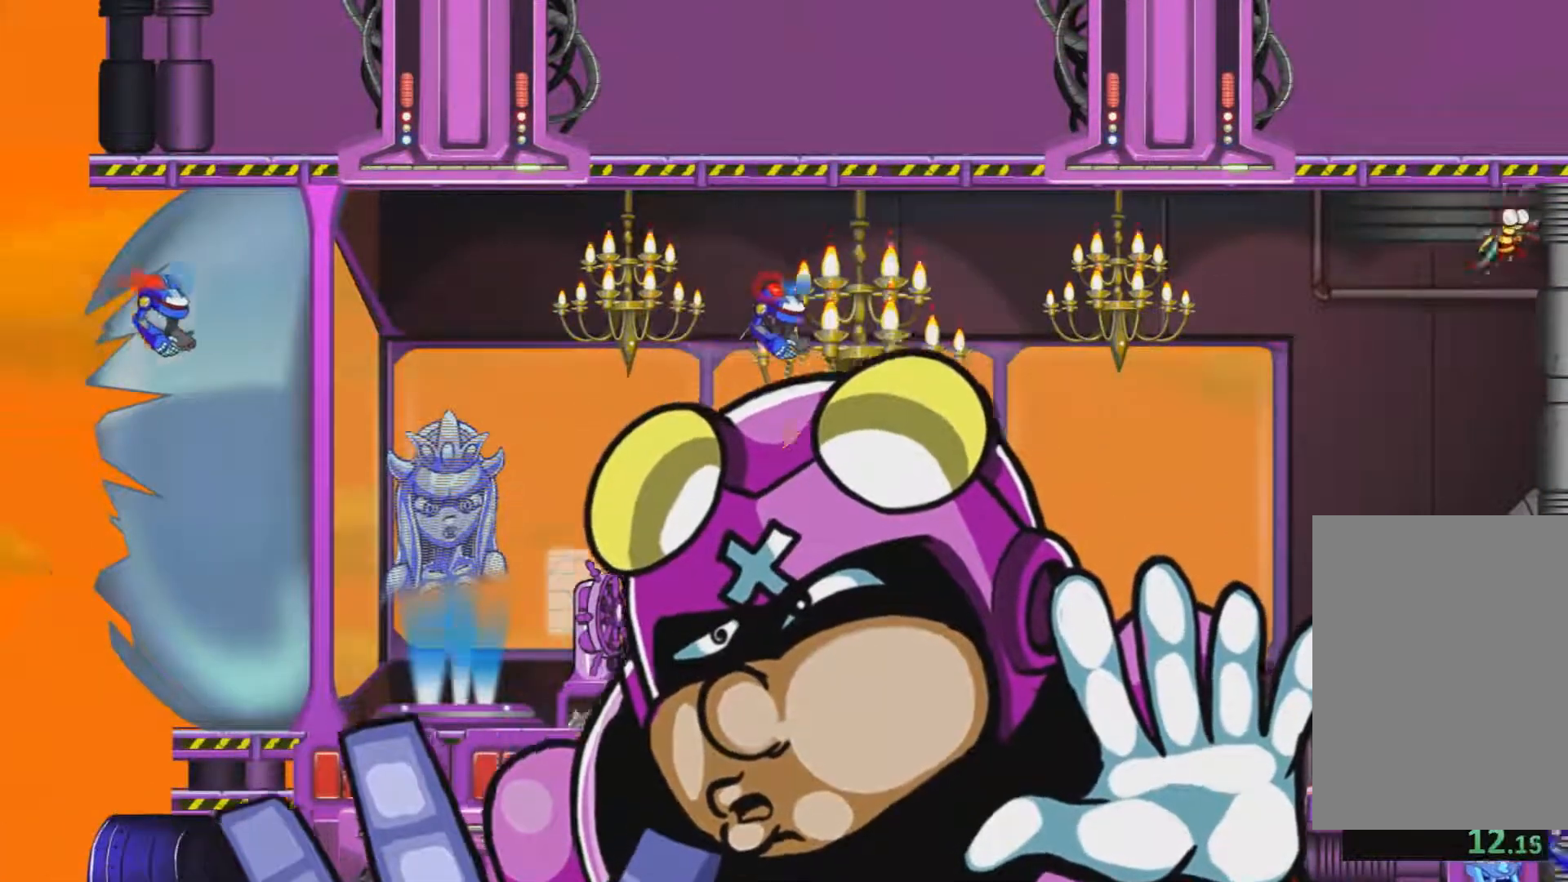
{"keys": ["d"], "mouse": []}
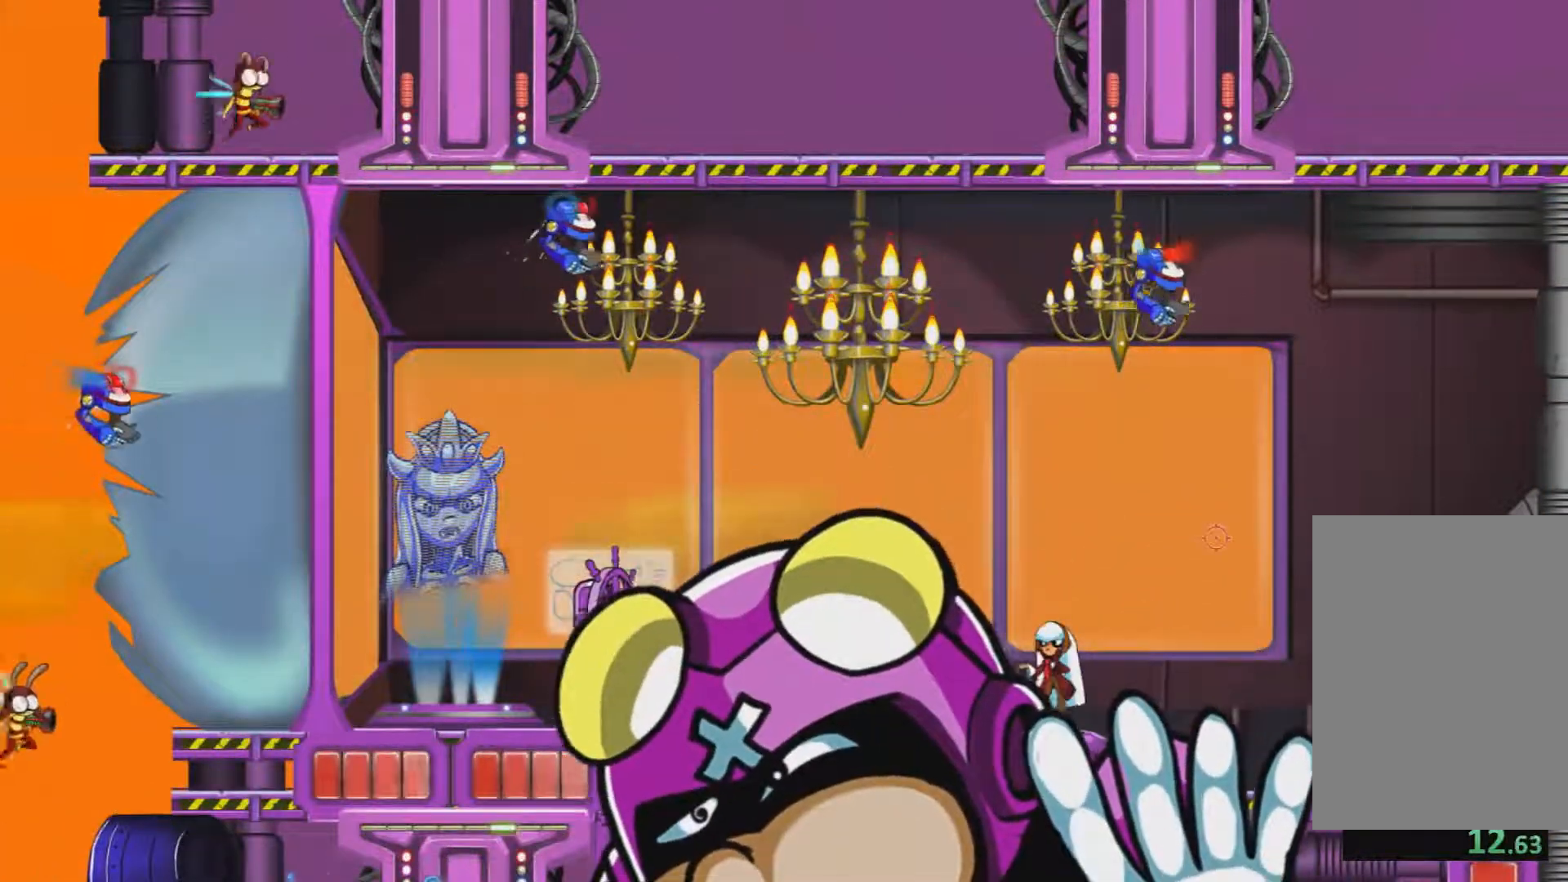
{"keys": ["d"], "mouse": []}
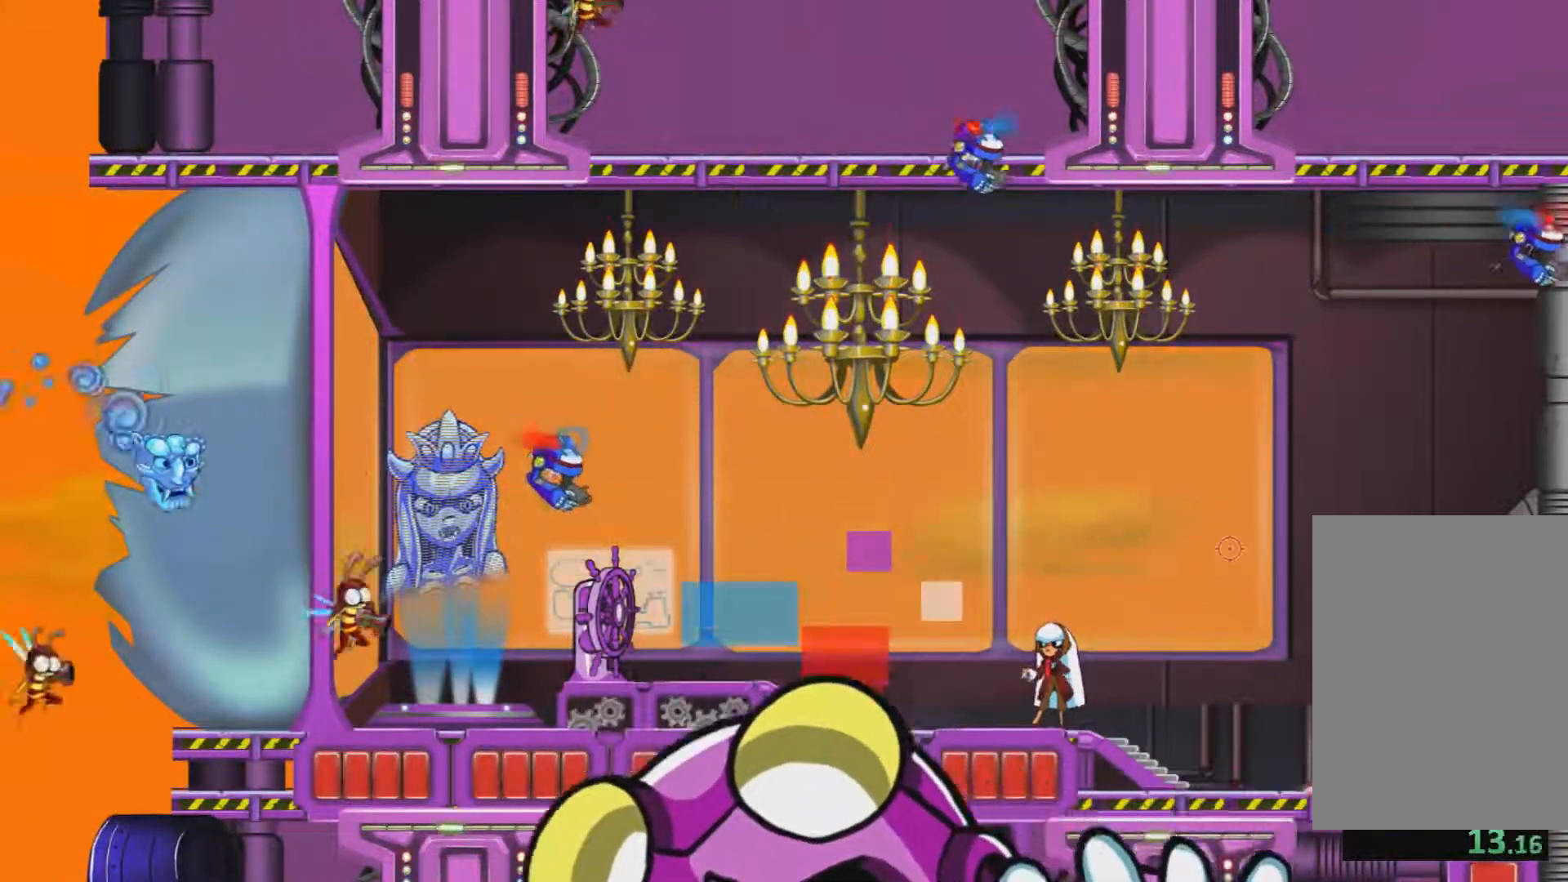
{"keys": ["d"], "mouse": []}
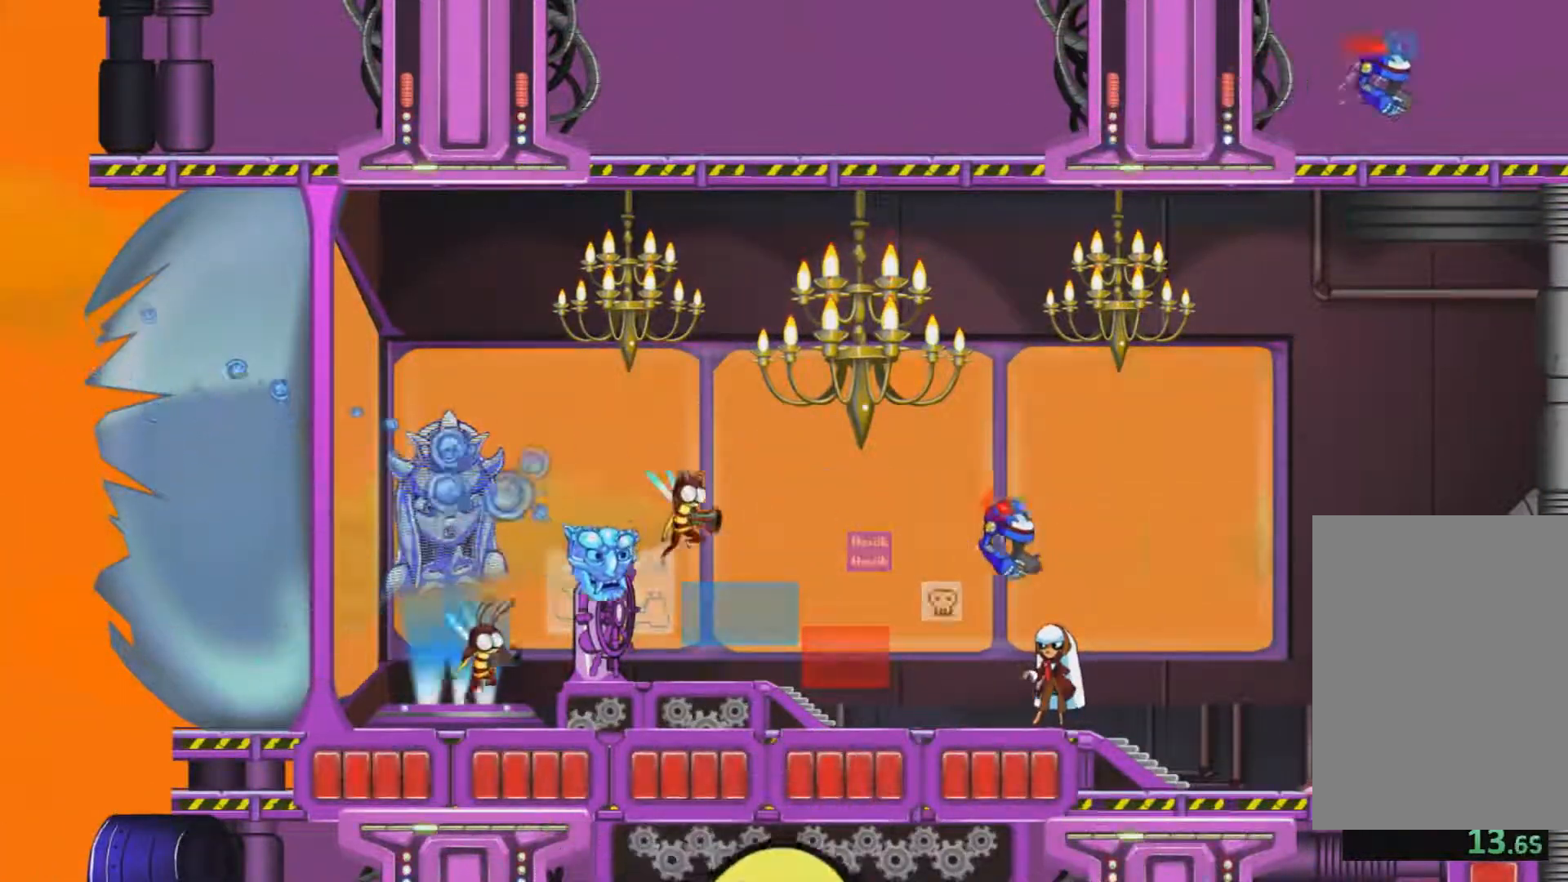
{"keys": ["d"], "mouse": [], "events": []}
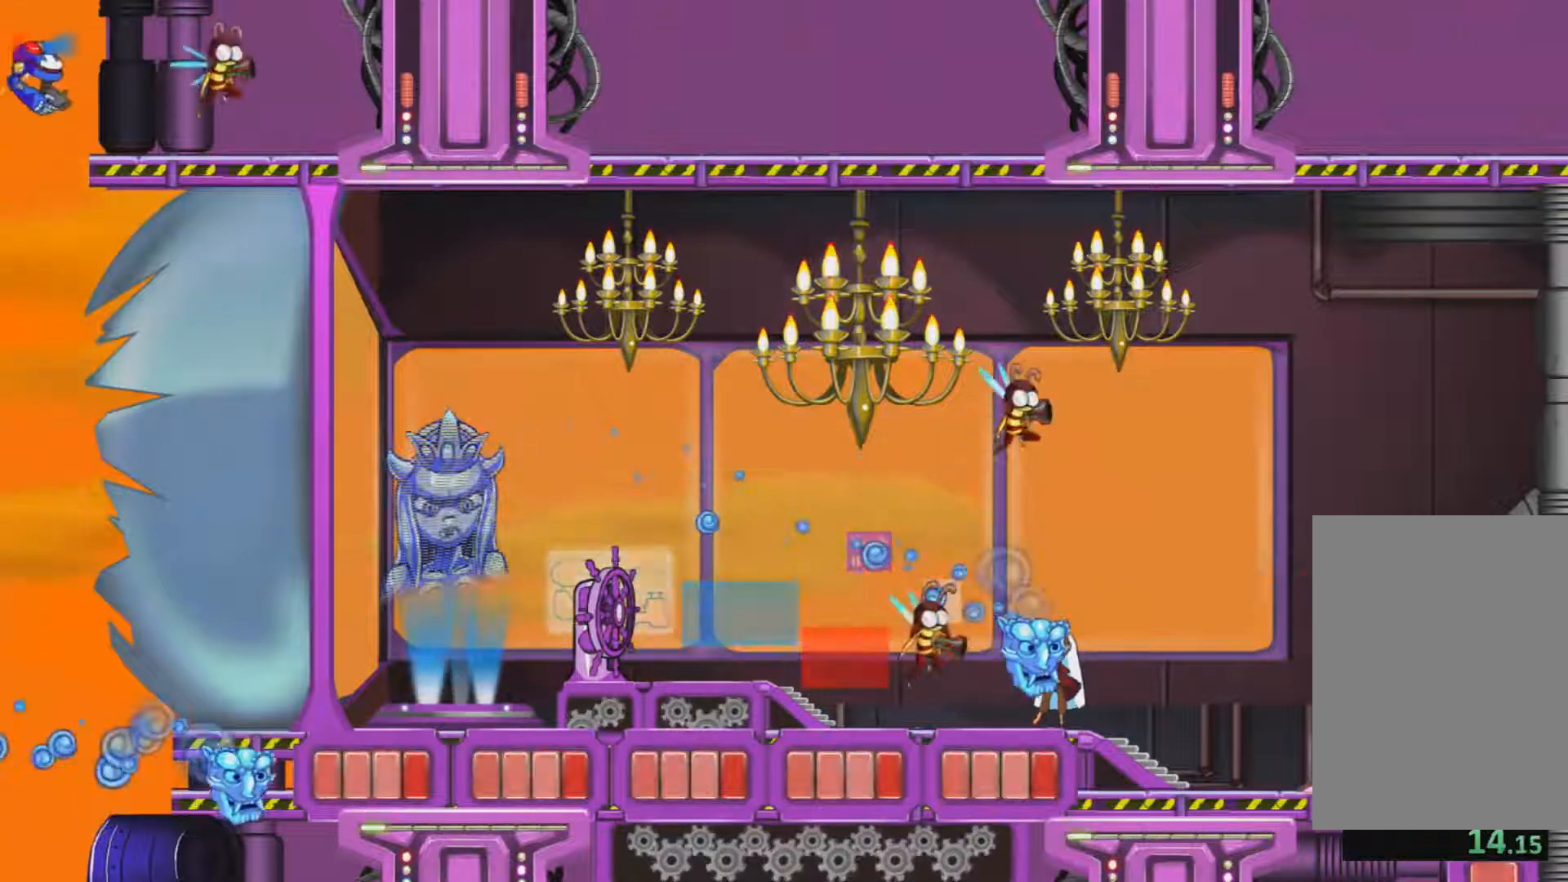
{"keys": ["d"], "mouse": [], "events": []}
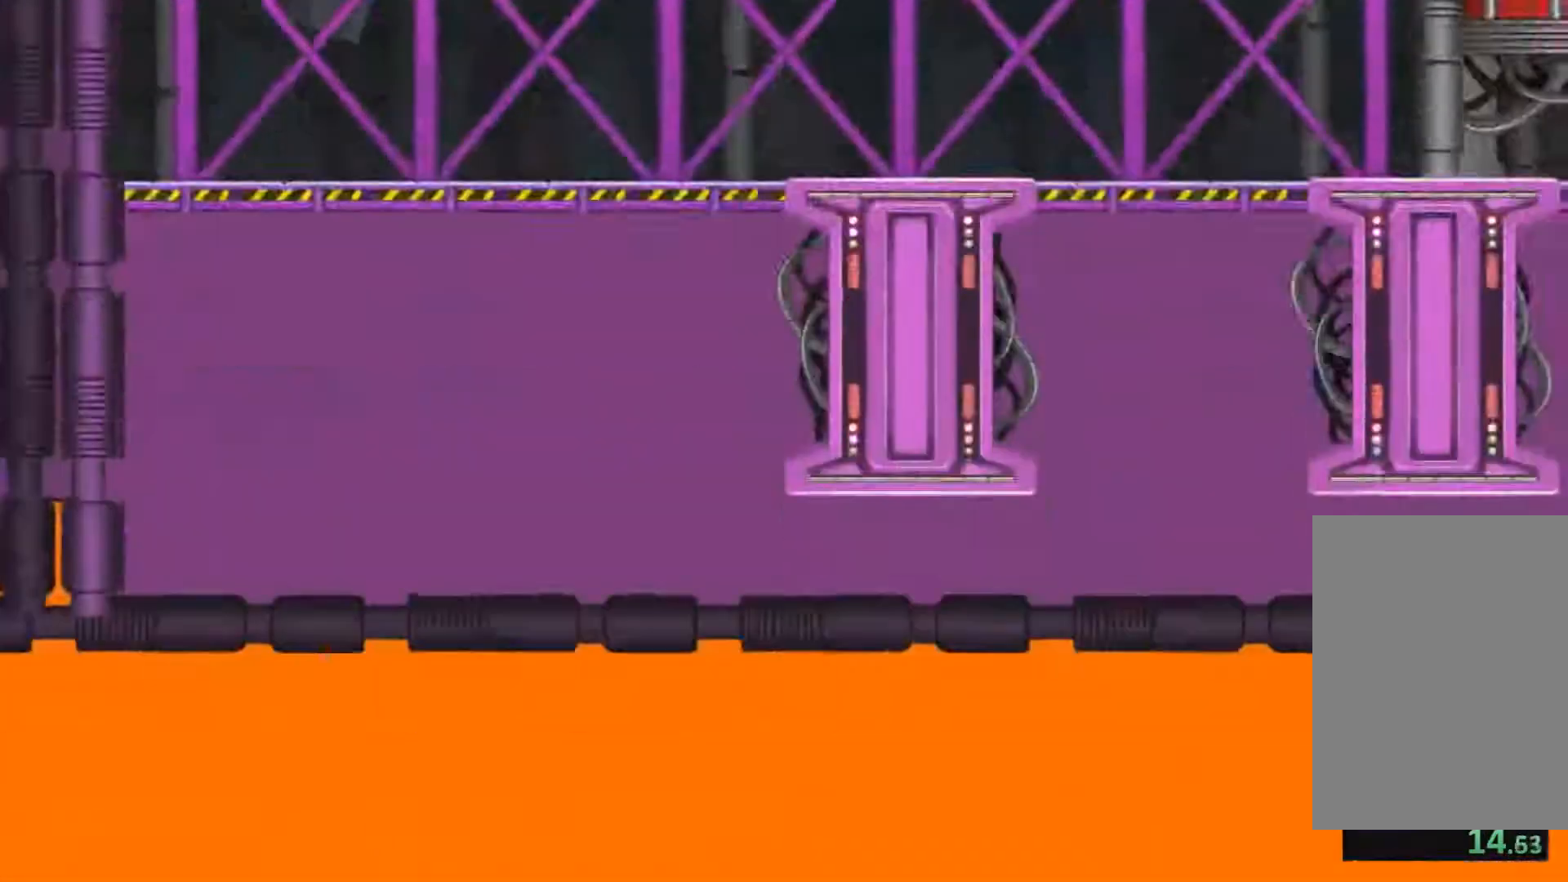
{"keys": ["d"], "mouse": [], "events": []}
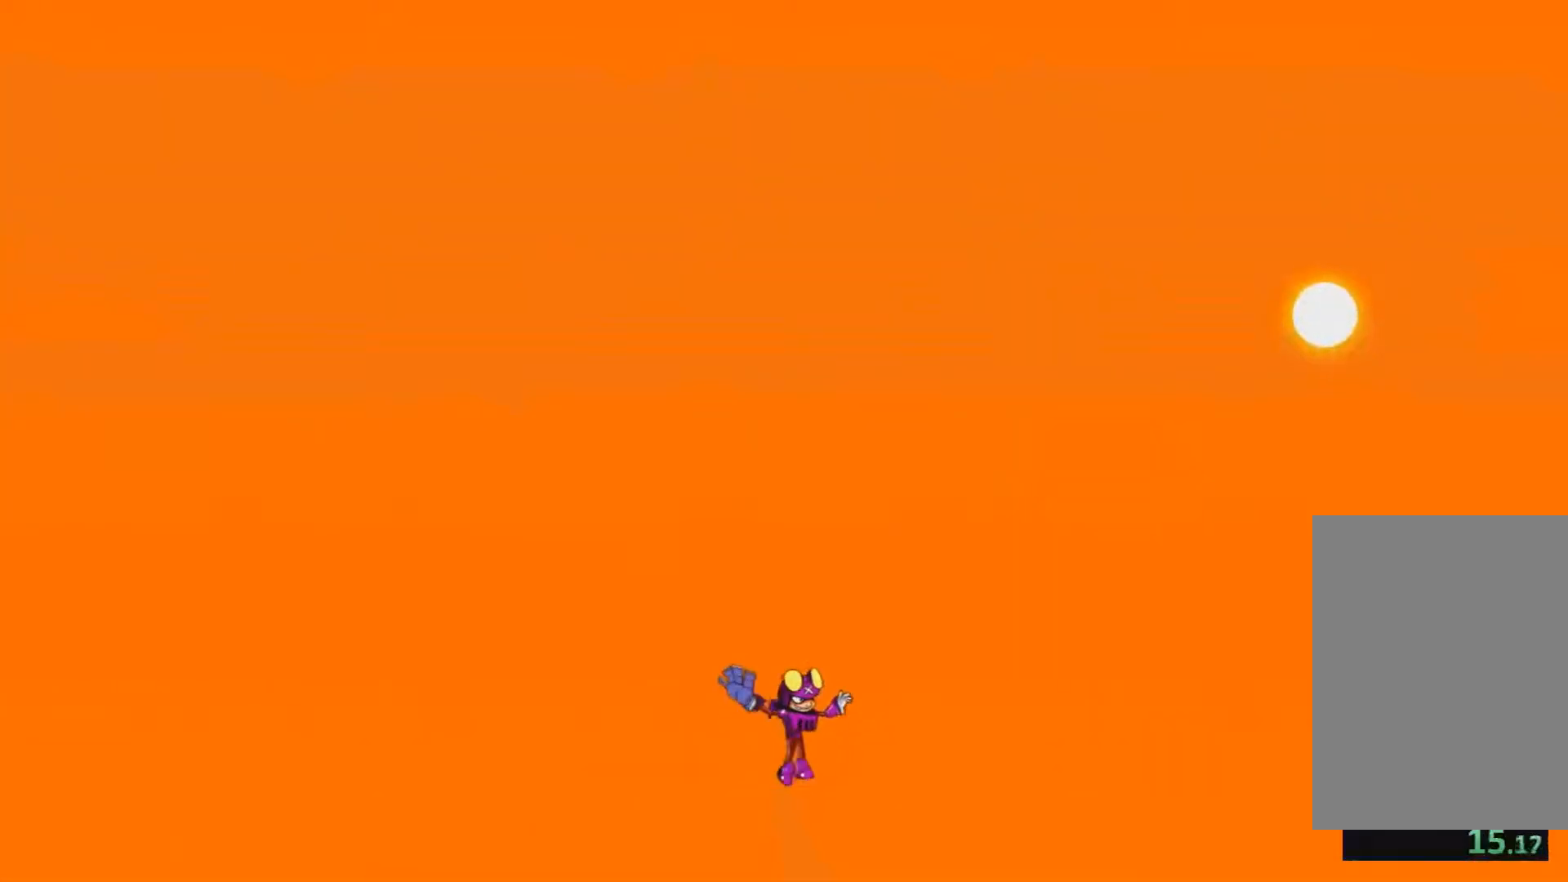
{"keys": ["d"], "mouse": [], "events": []}
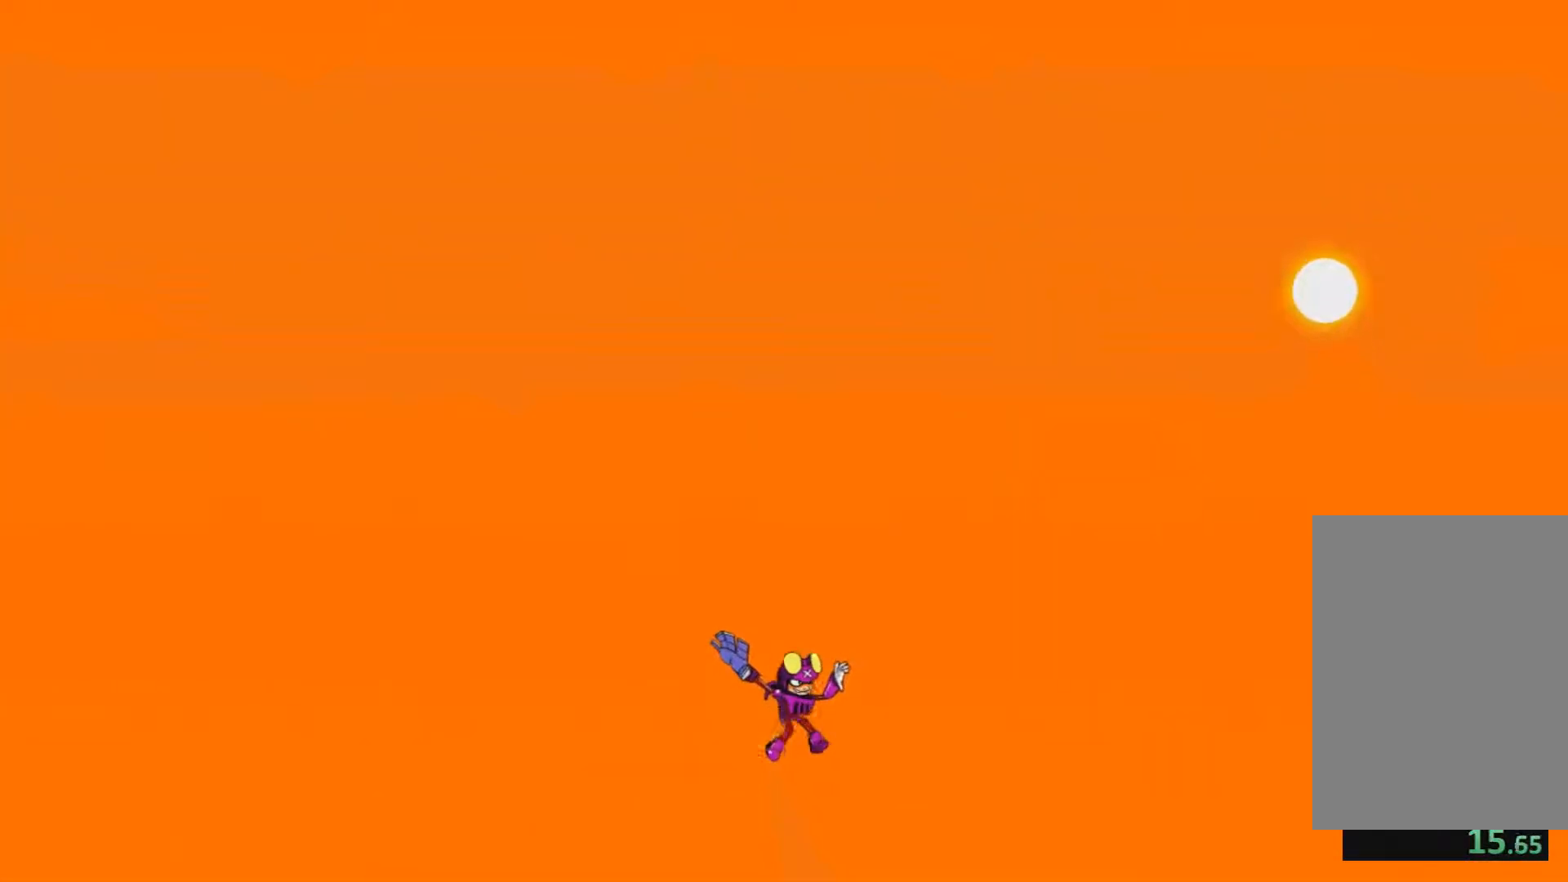
{"keys": ["d"], "mouse": [], "events": []}
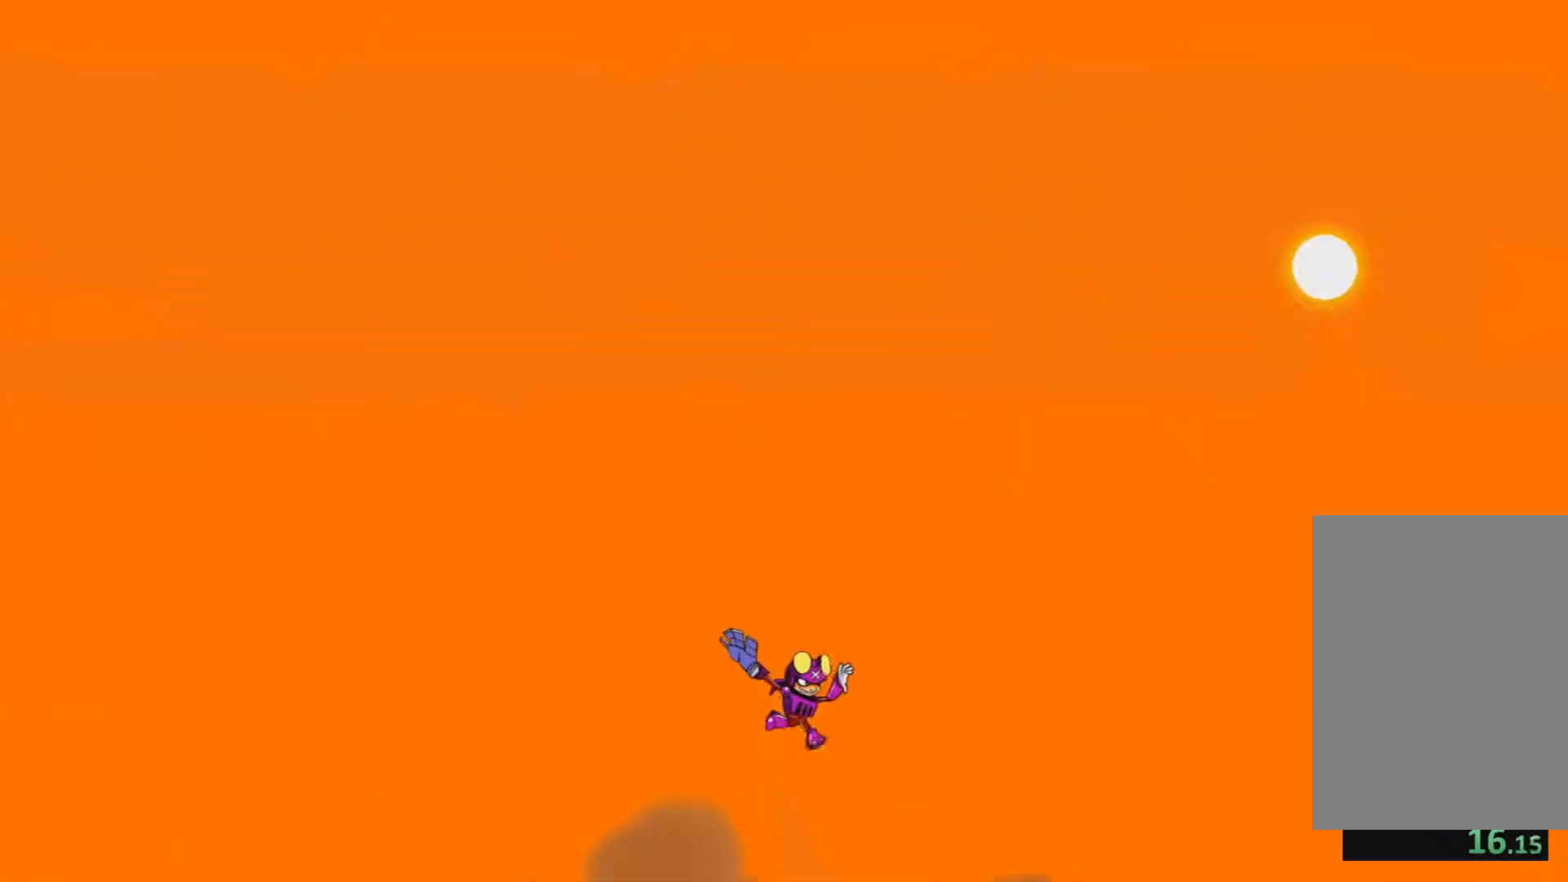
{"keys": ["d"], "mouse": [], "events": []}
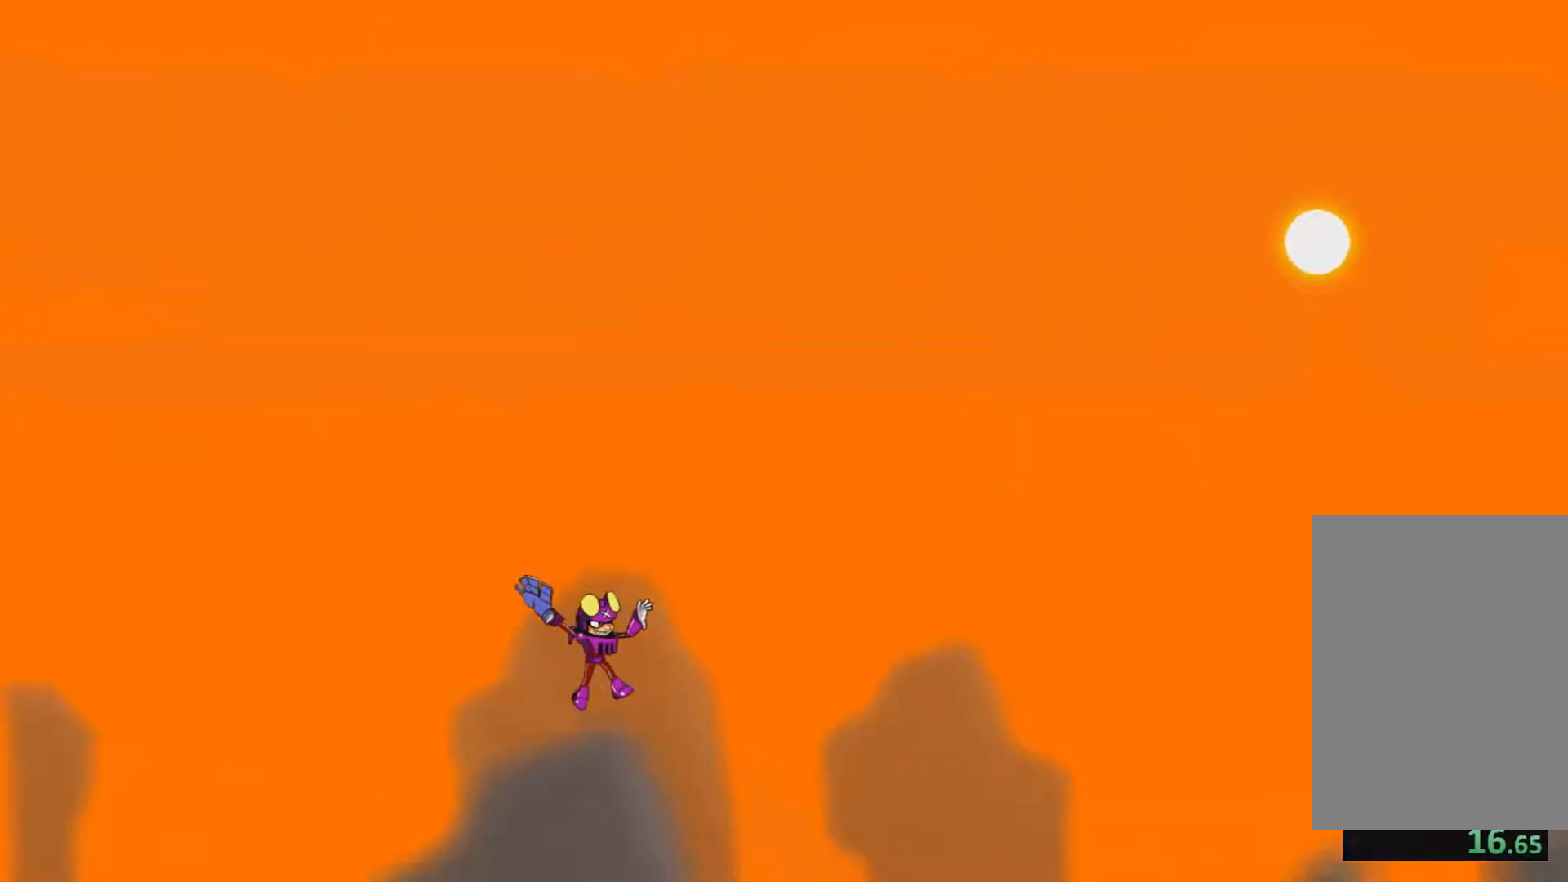
{"keys": ["d"], "mouse": [], "events": []}
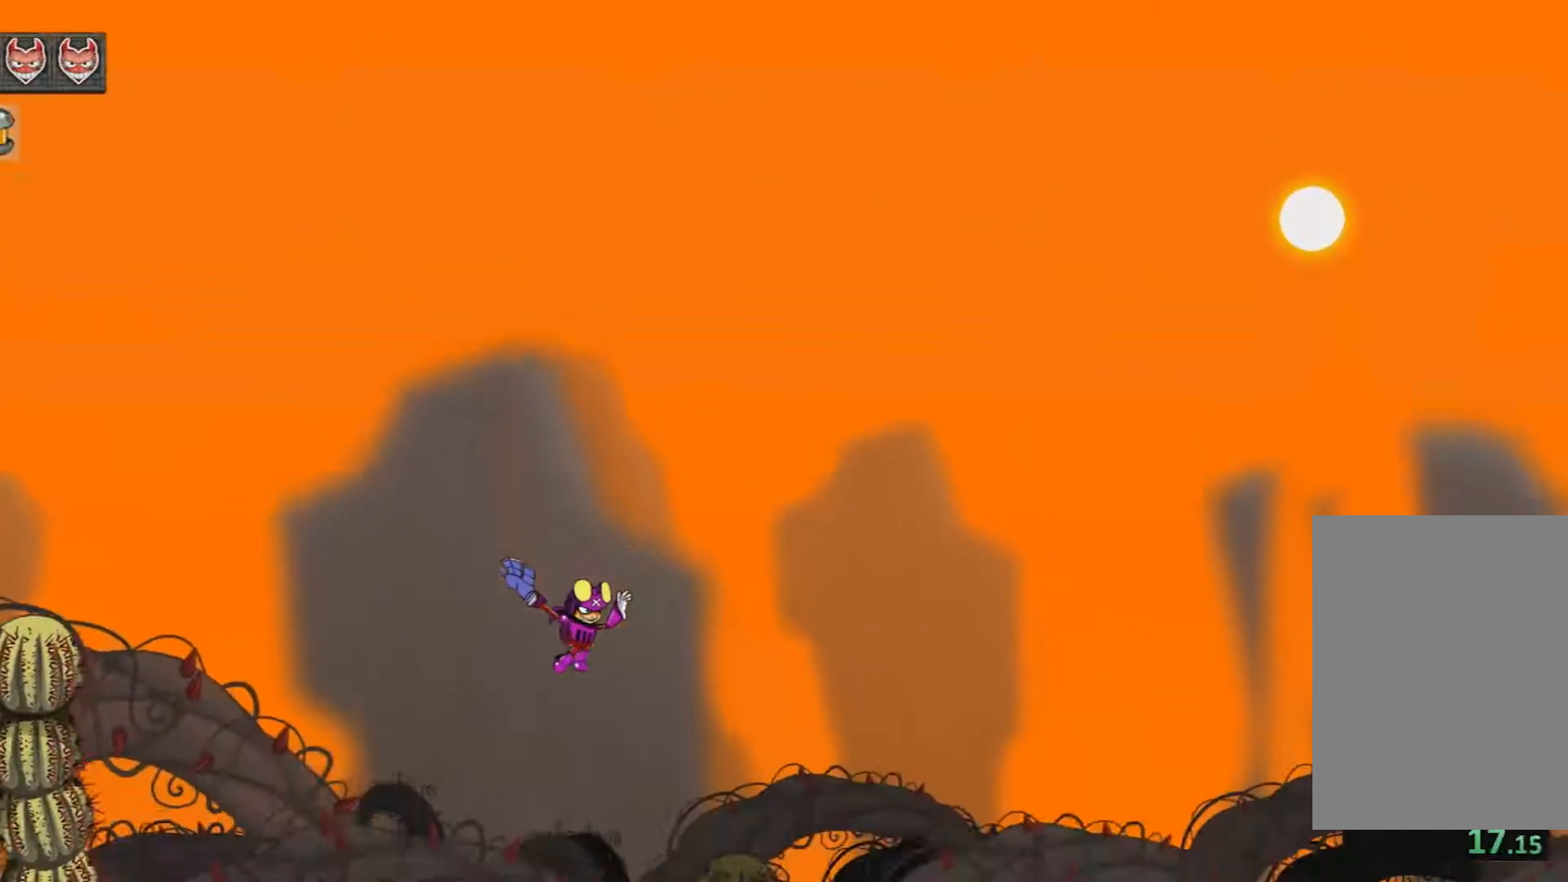
{"keys": ["d"], "mouse": [], "events": []}
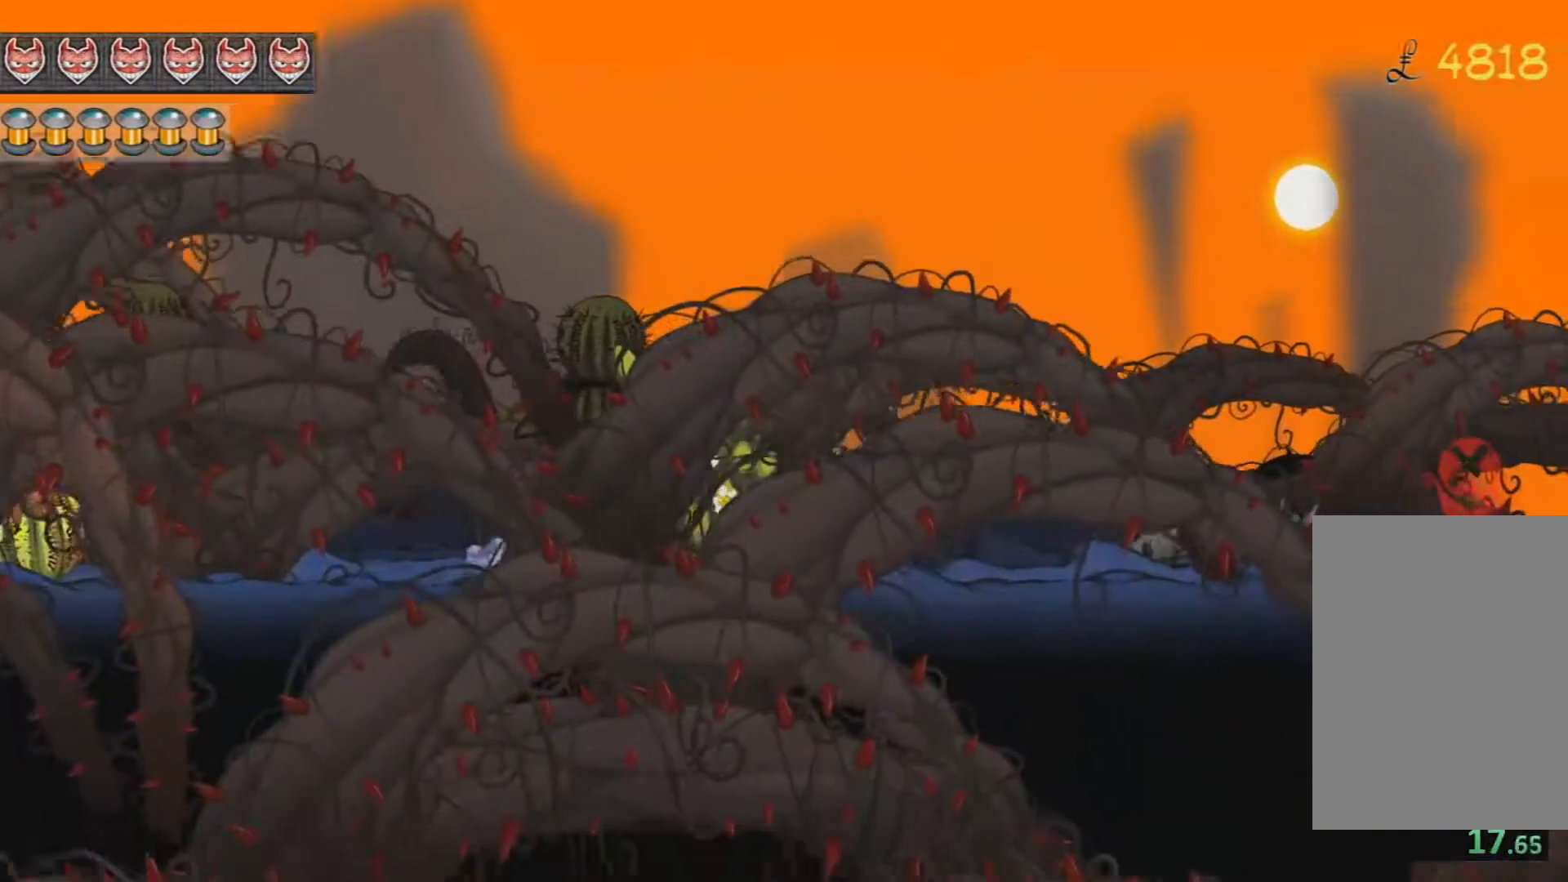
{"keys": ["d"], "mouse": [], "events": []}
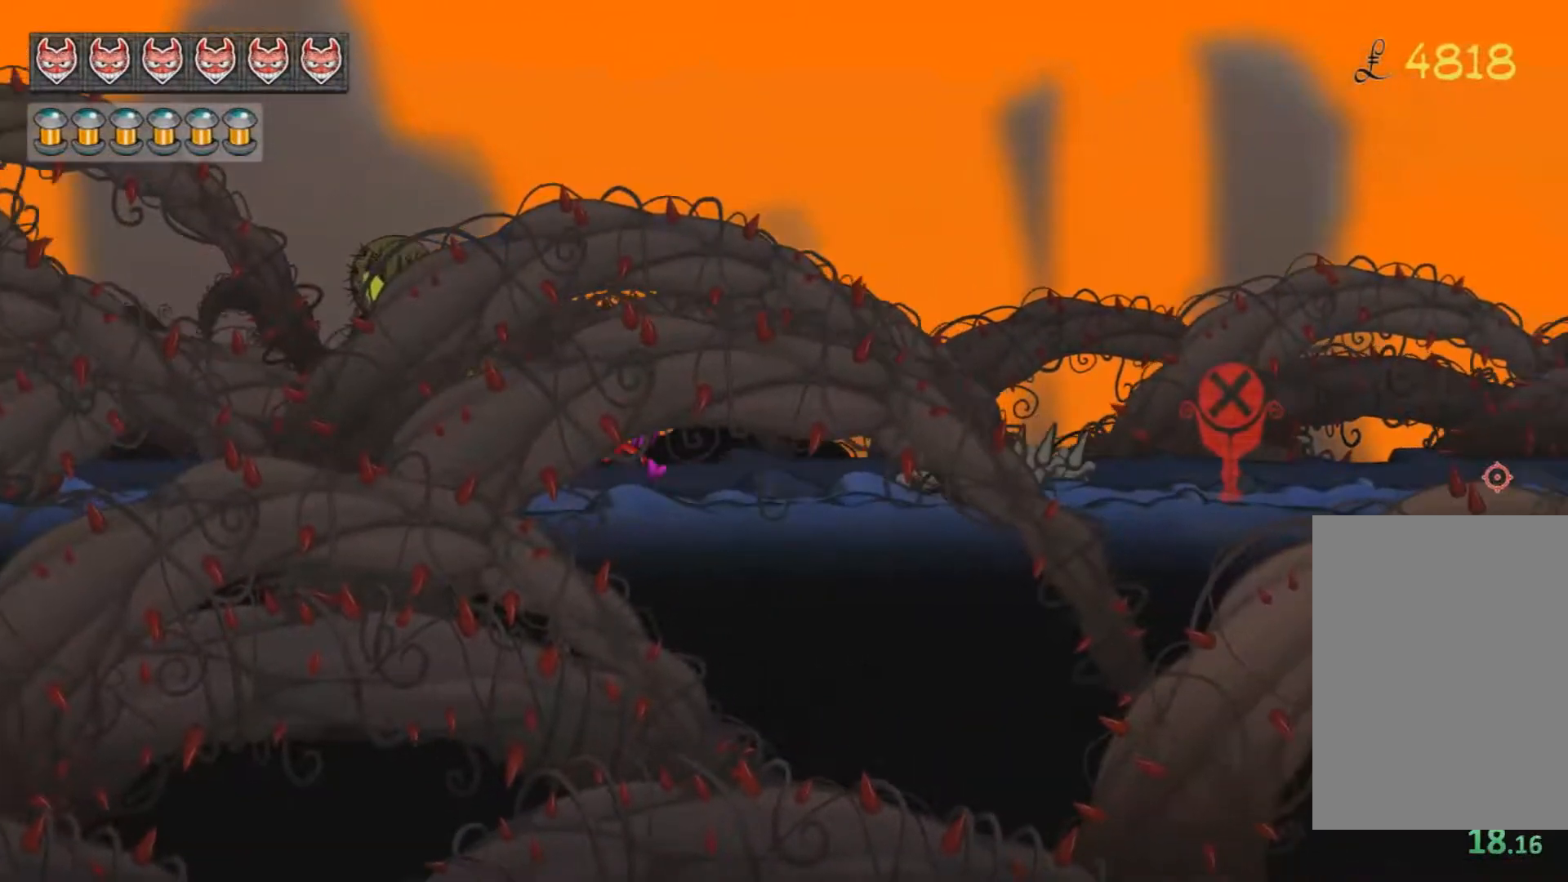
{"keys": ["d"], "mouse": [], "events": [[133, "mouse_left", "down"], [233, "mouse_left", "up"]]}
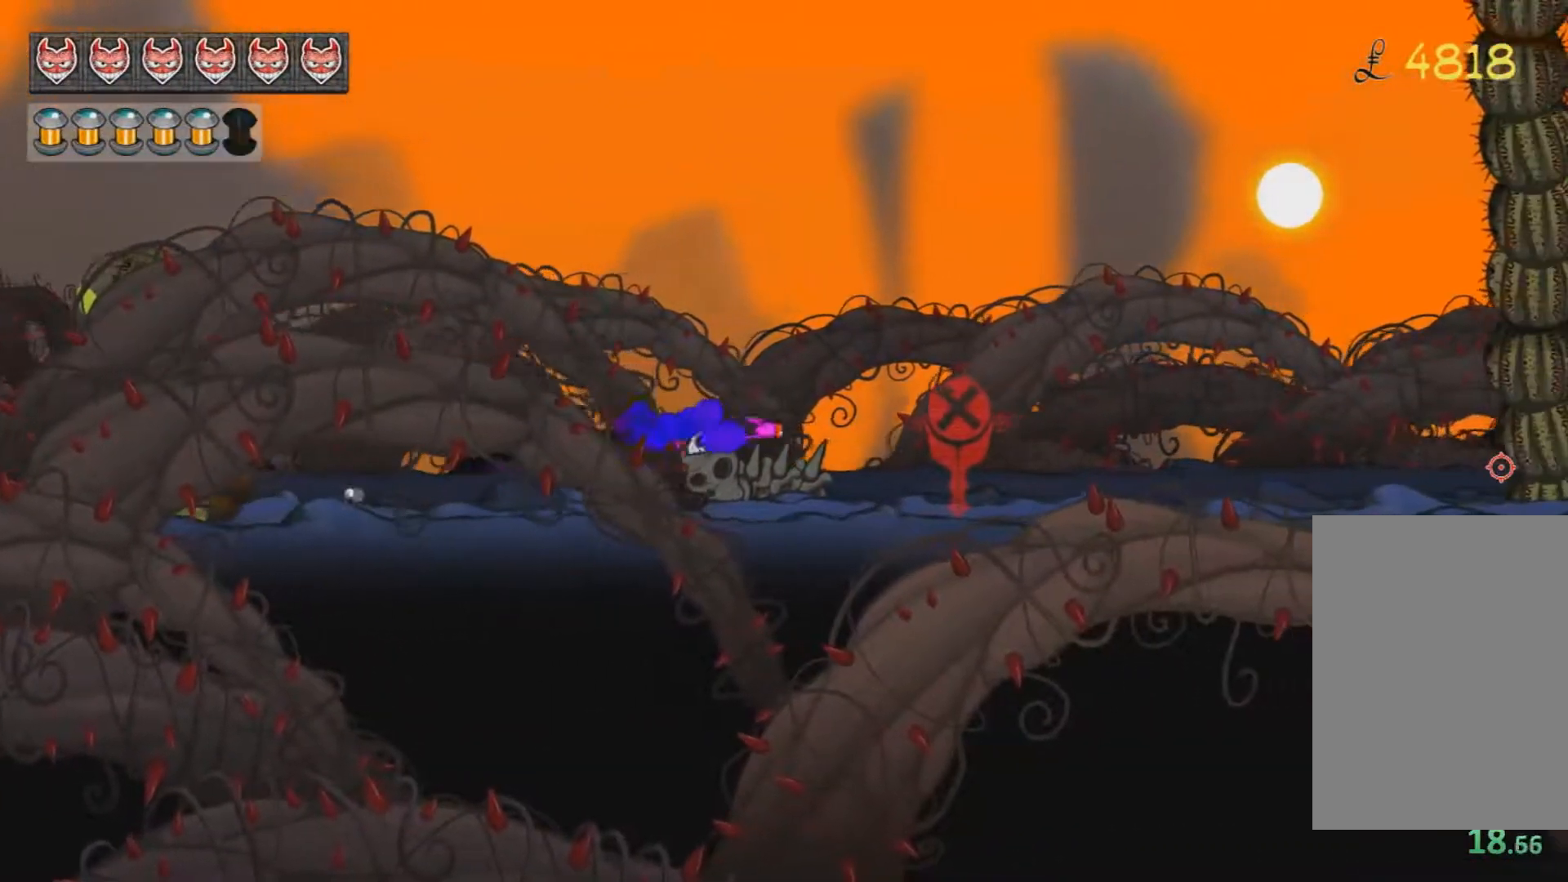
{"keys": ["d"], "mouse": [], "events": []}
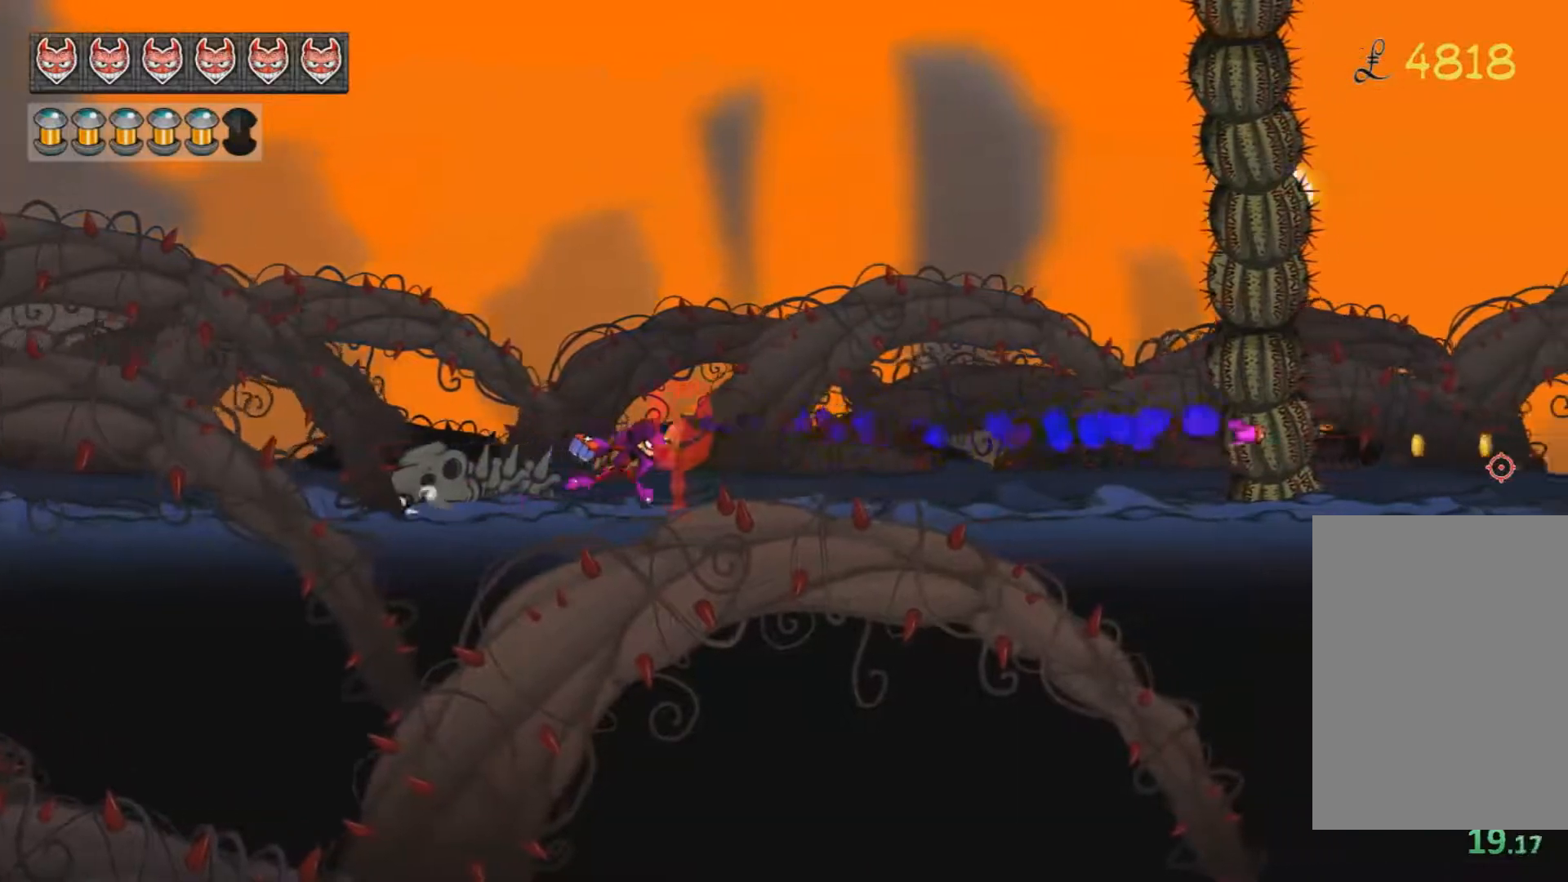
{"keys": ["d"], "mouse": [], "events": []}
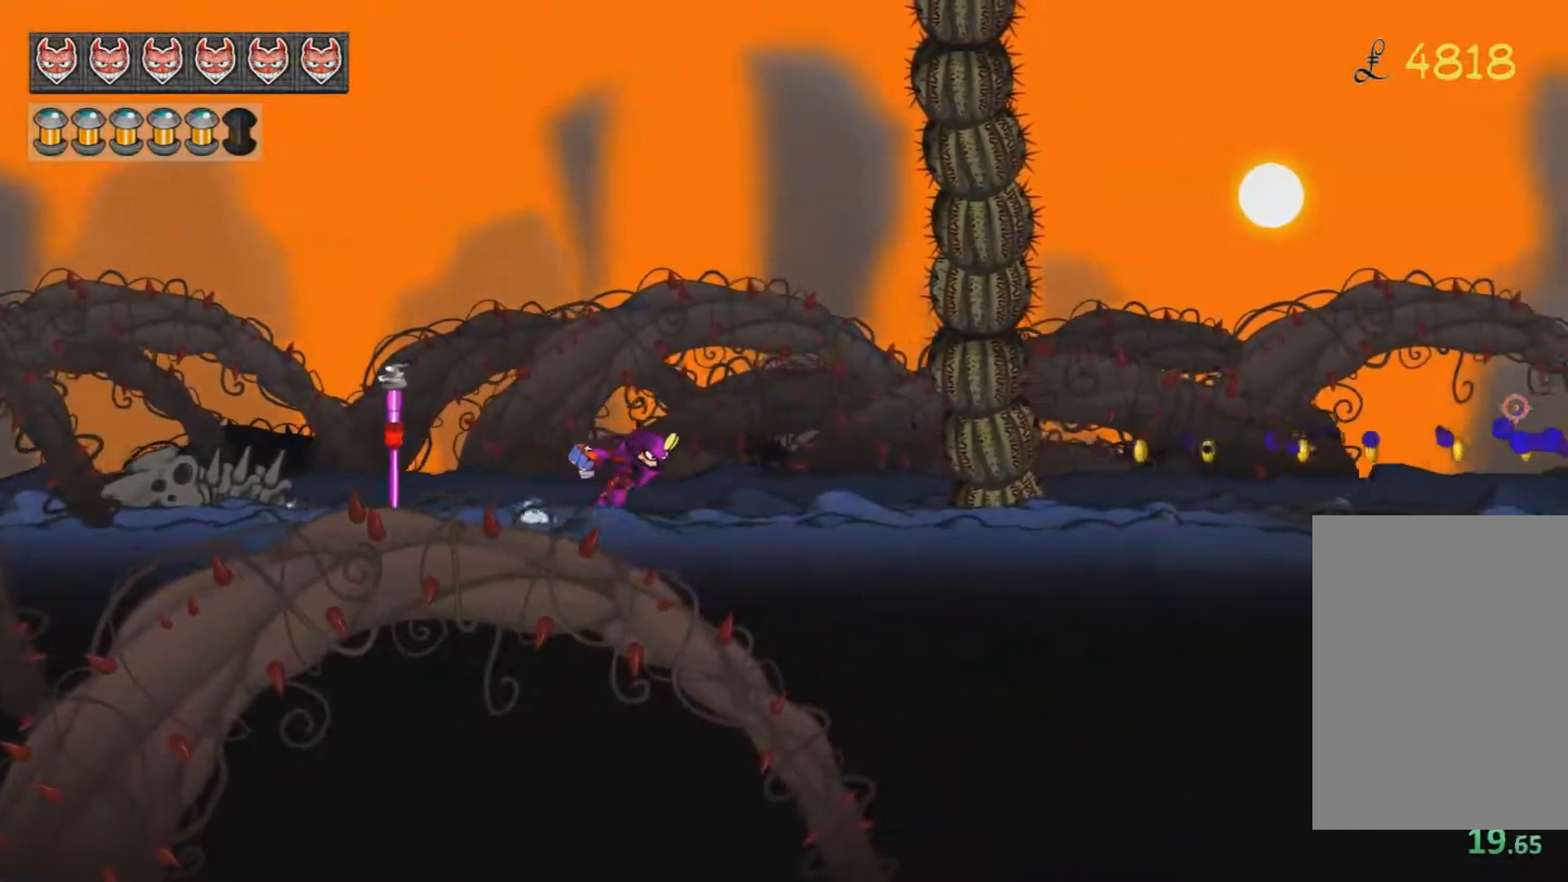
{"keys": ["d"], "mouse": [], "events": [[367, "mouse_left", "down"], [467, "mouse_left", "up"]]}
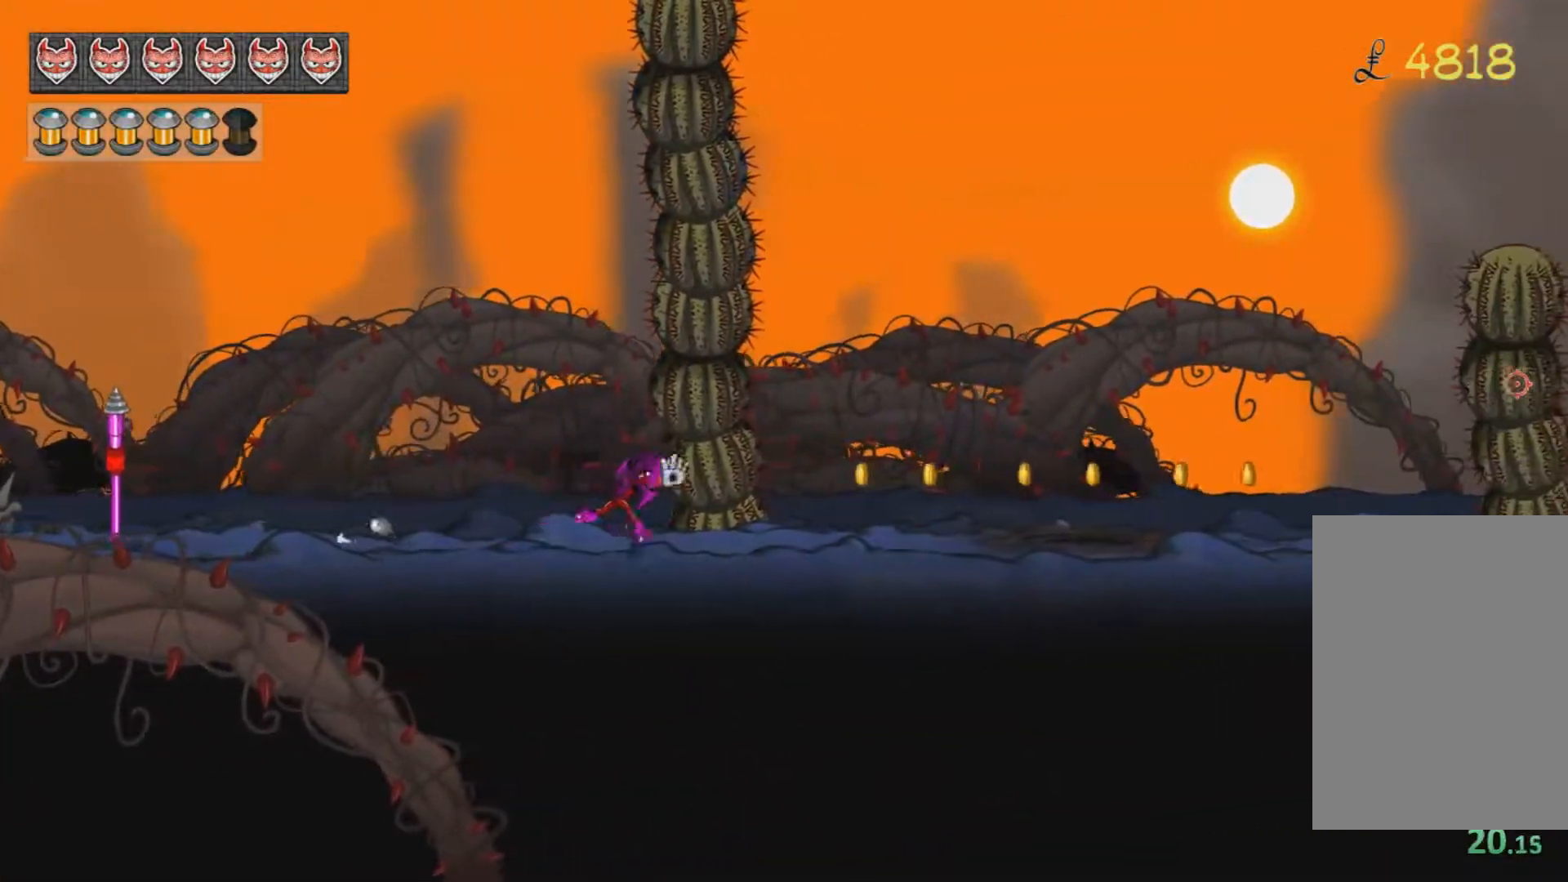
{"keys": ["d"], "mouse": ["left"], "events": [[434, "mouse_left", "down"]]}
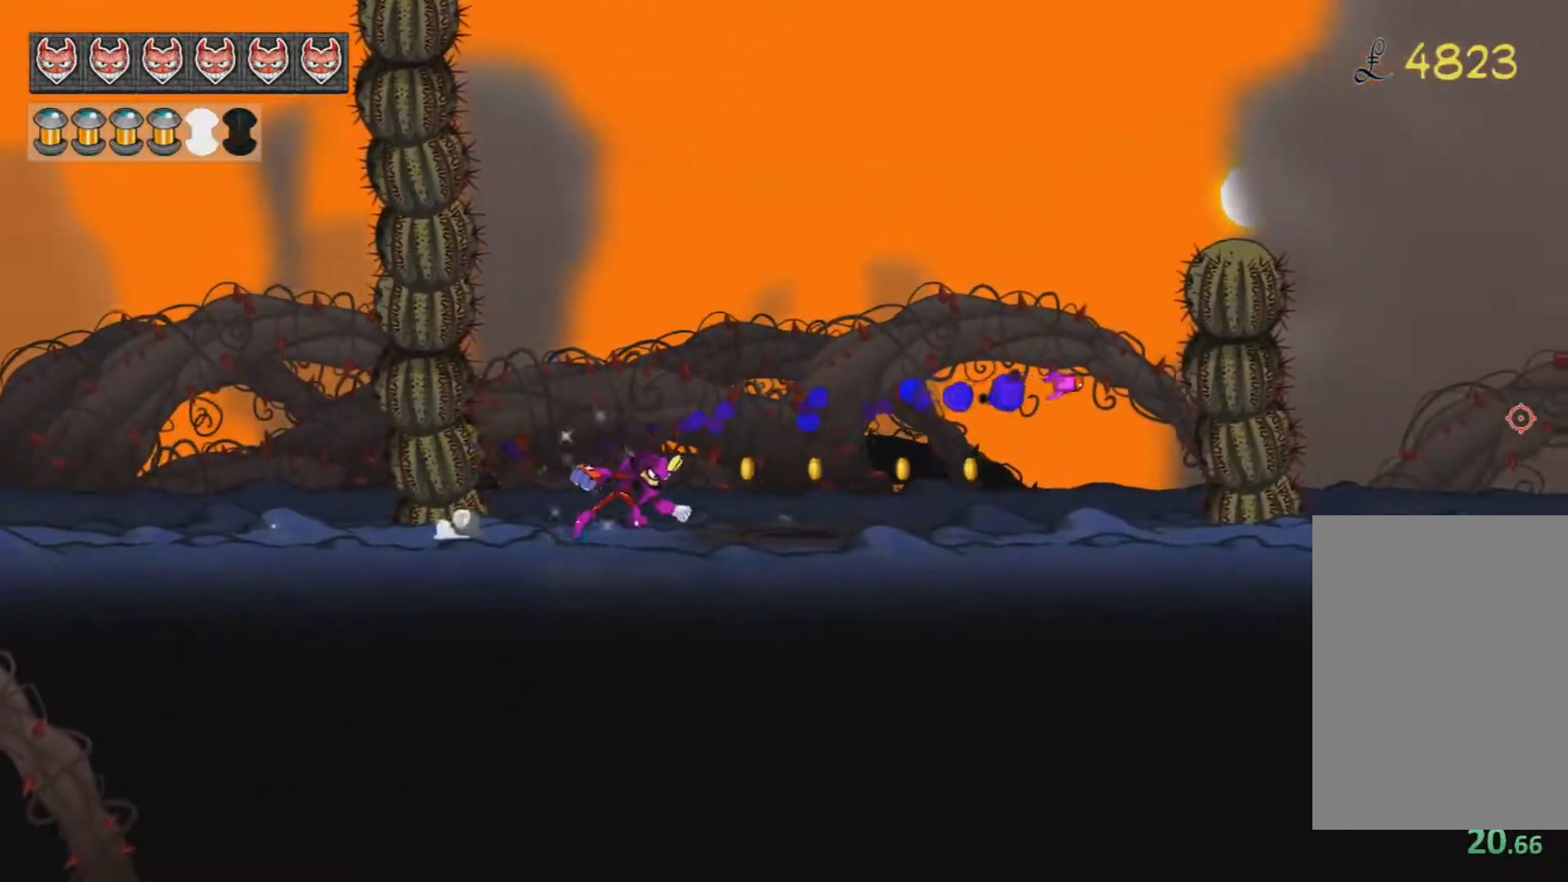
{"keys": ["d"], "mouse": [], "events": [[17, "mouse_left", "up"]]}
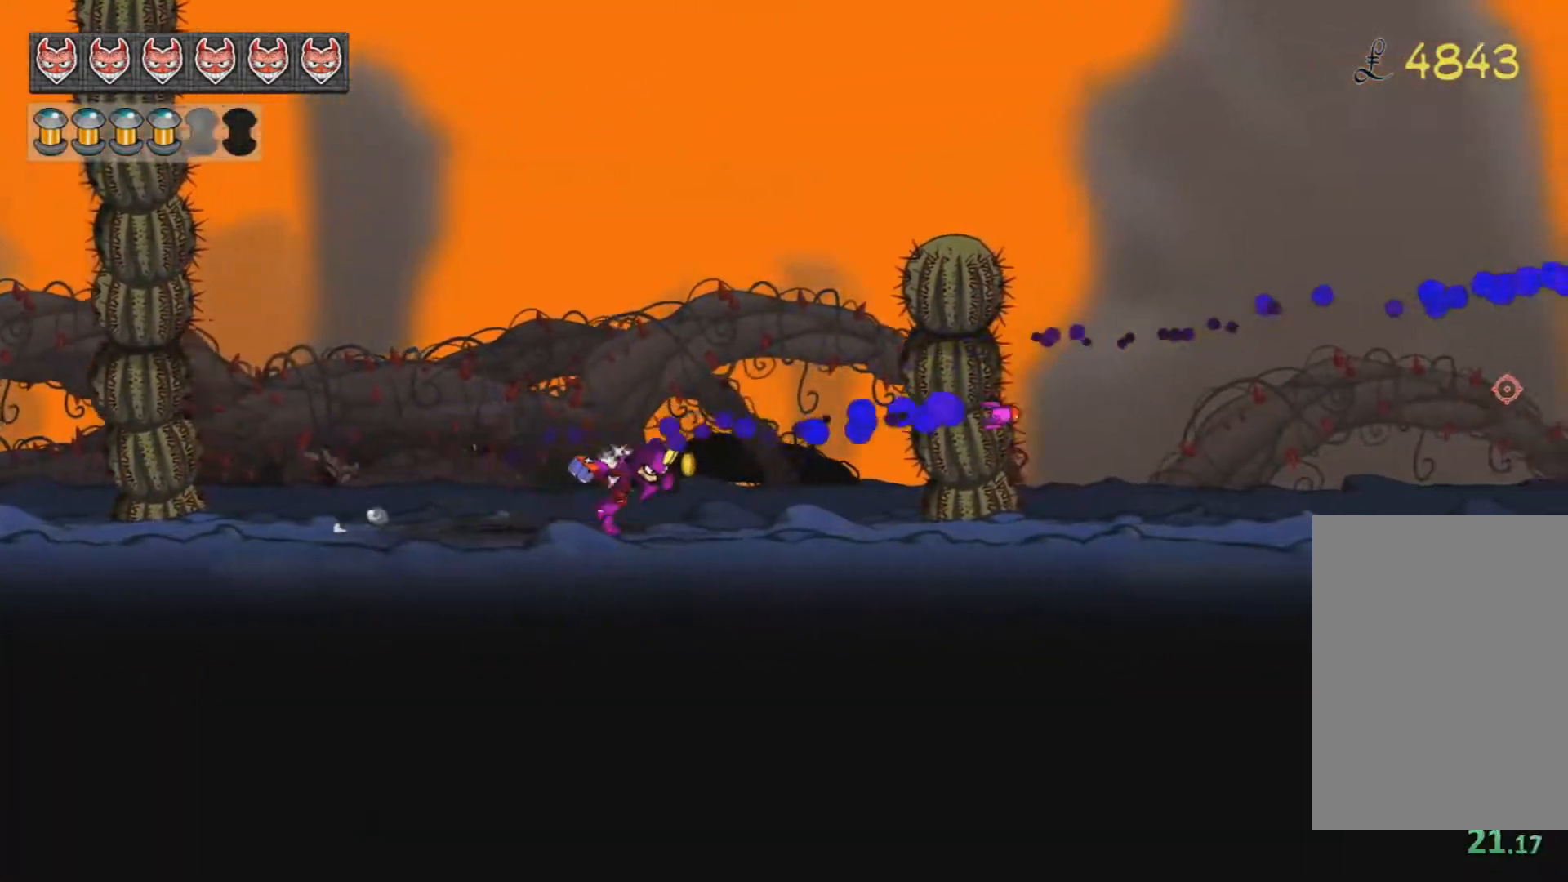
{"keys": ["d"], "mouse": ["left"], "events": [[183, "mouse_left", "down"], [217, "mouse_left", "up"], [317, "mouse_left", "down"], [367, "mouse_left", "up"], [500, "mouse_left", "down"]]}
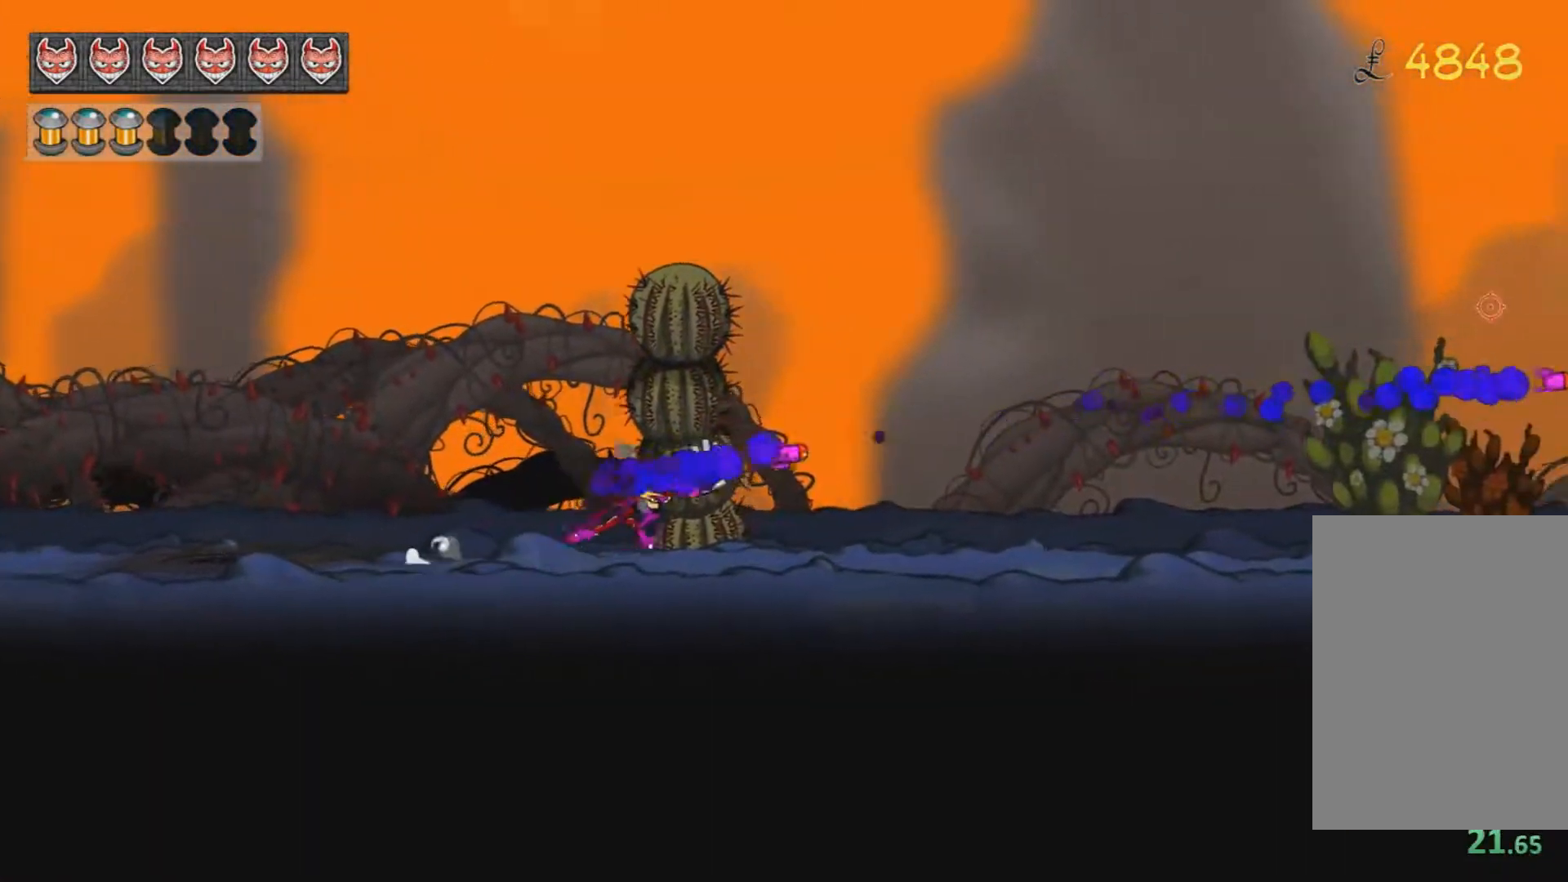
{"keys": ["d"], "mouse": [], "events": [[50, "mouse_left", "up"]]}
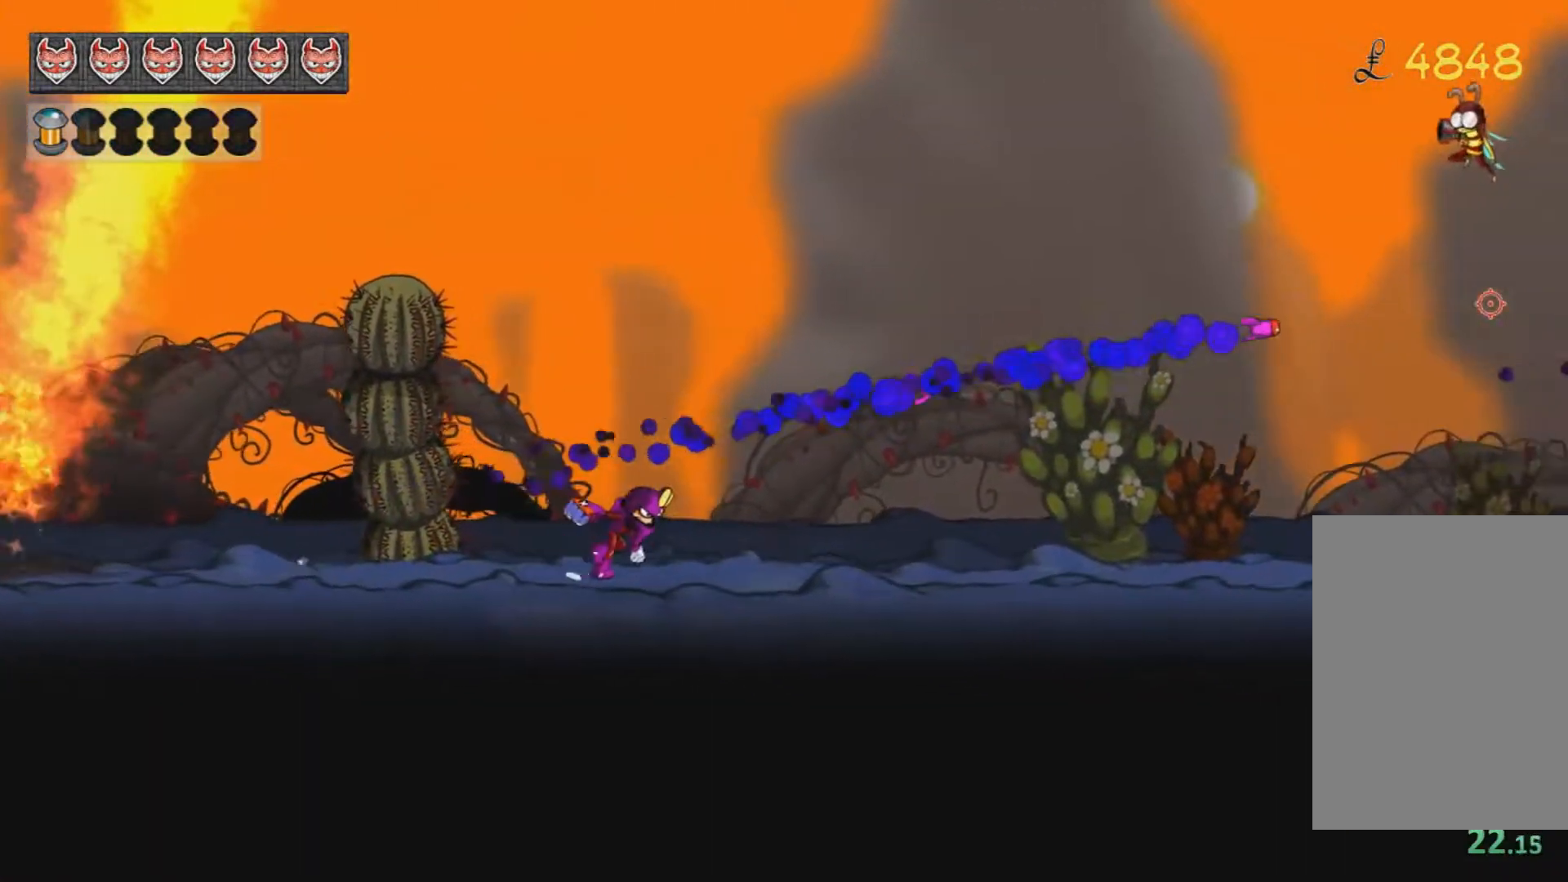
{"keys": ["d"], "mouse": [], "events": []}
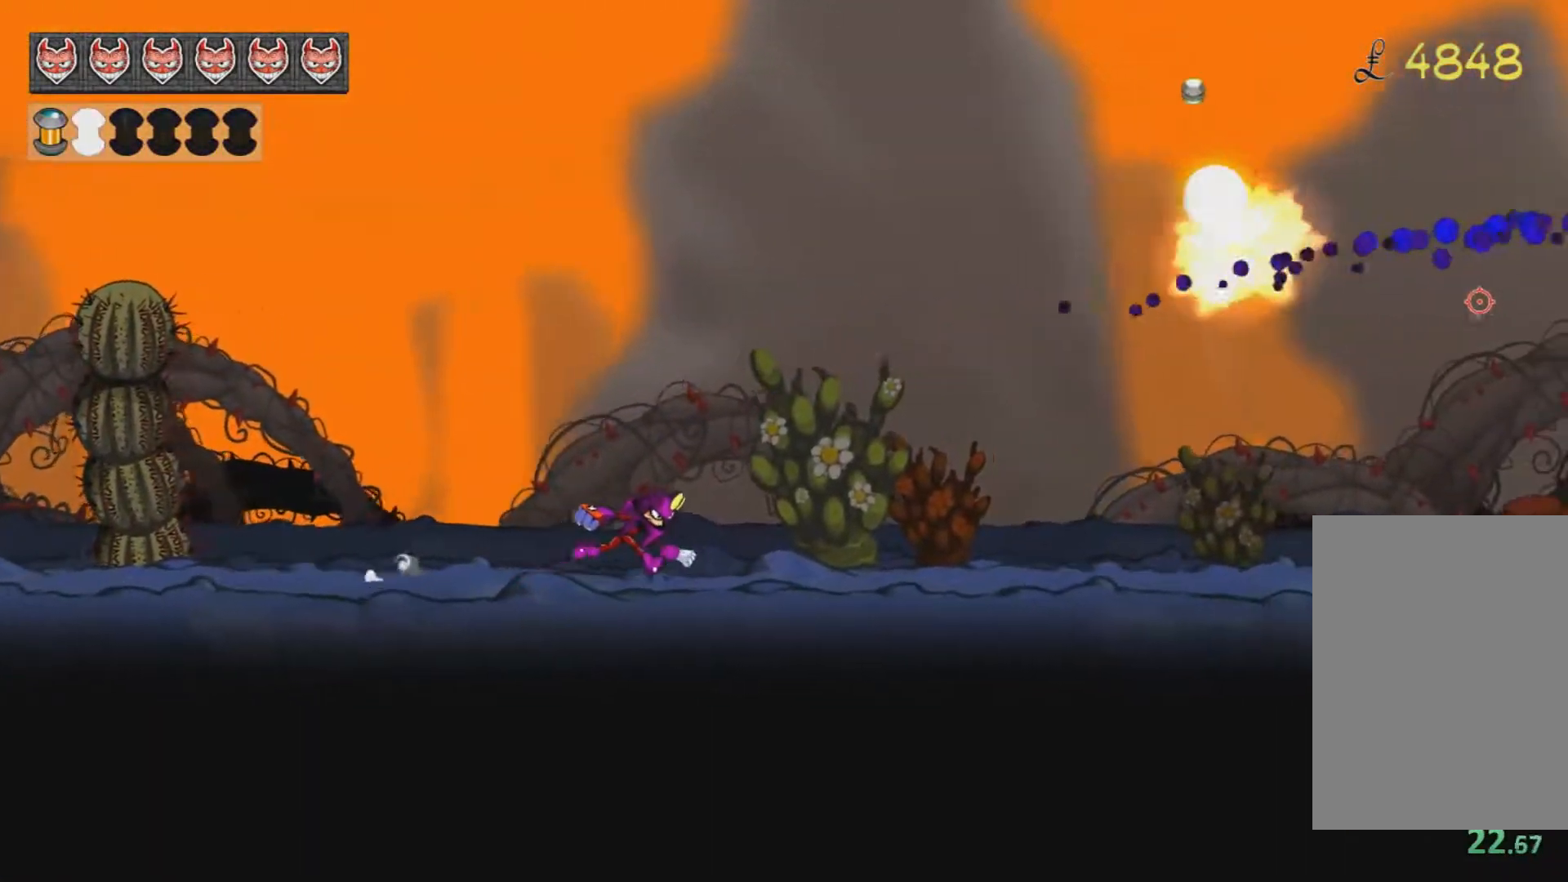
{"keys": ["d"], "mouse": [], "events": []}
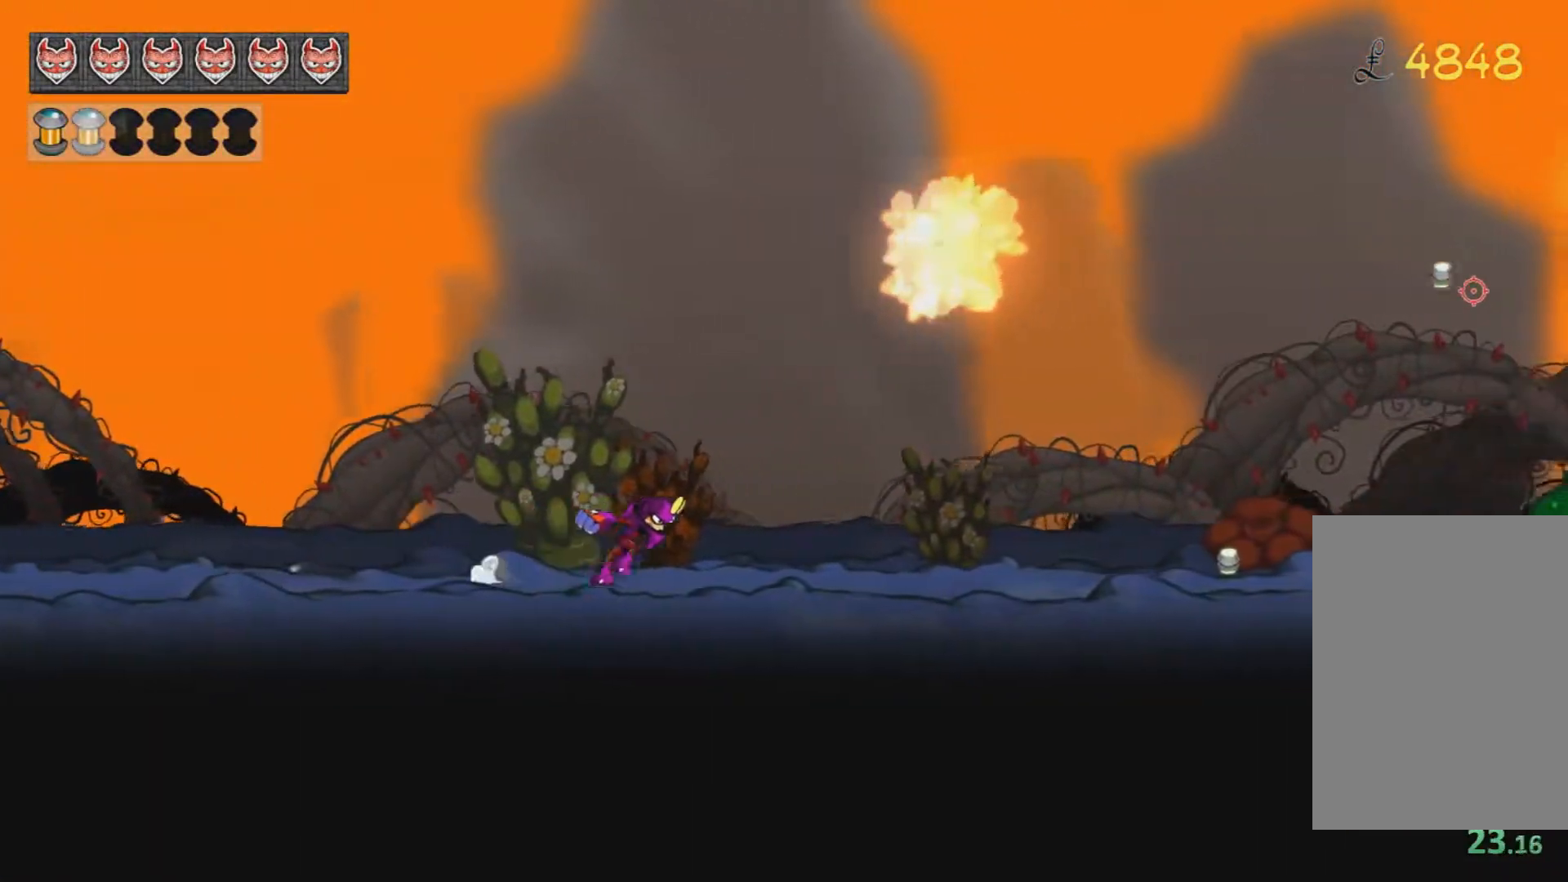
{"keys": ["d"], "mouse": [], "events": []}
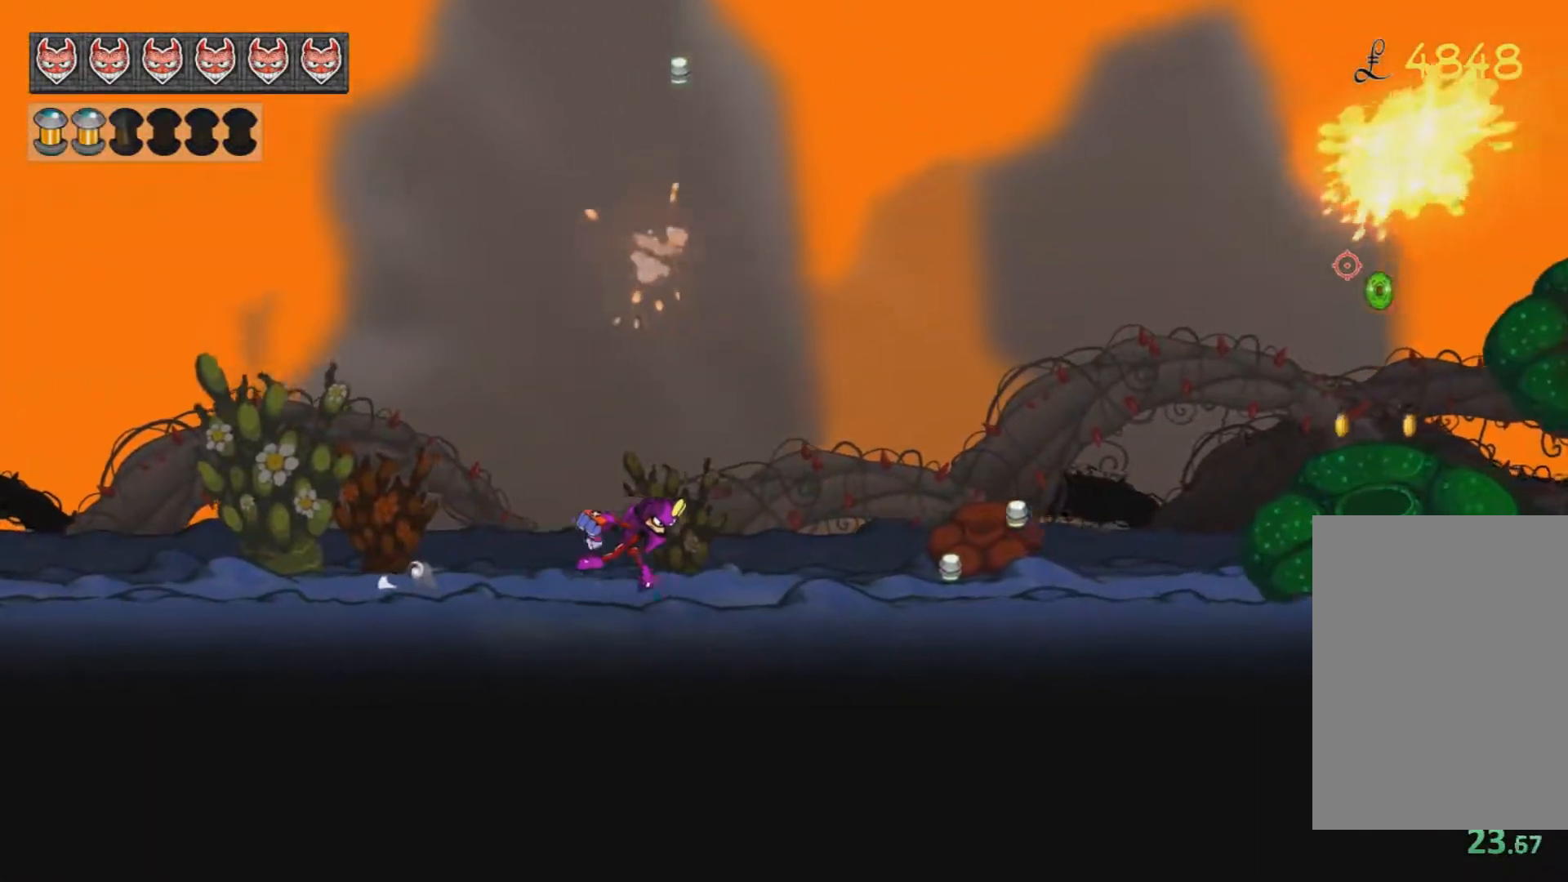
{"keys": ["d"], "mouse": [], "events": []}
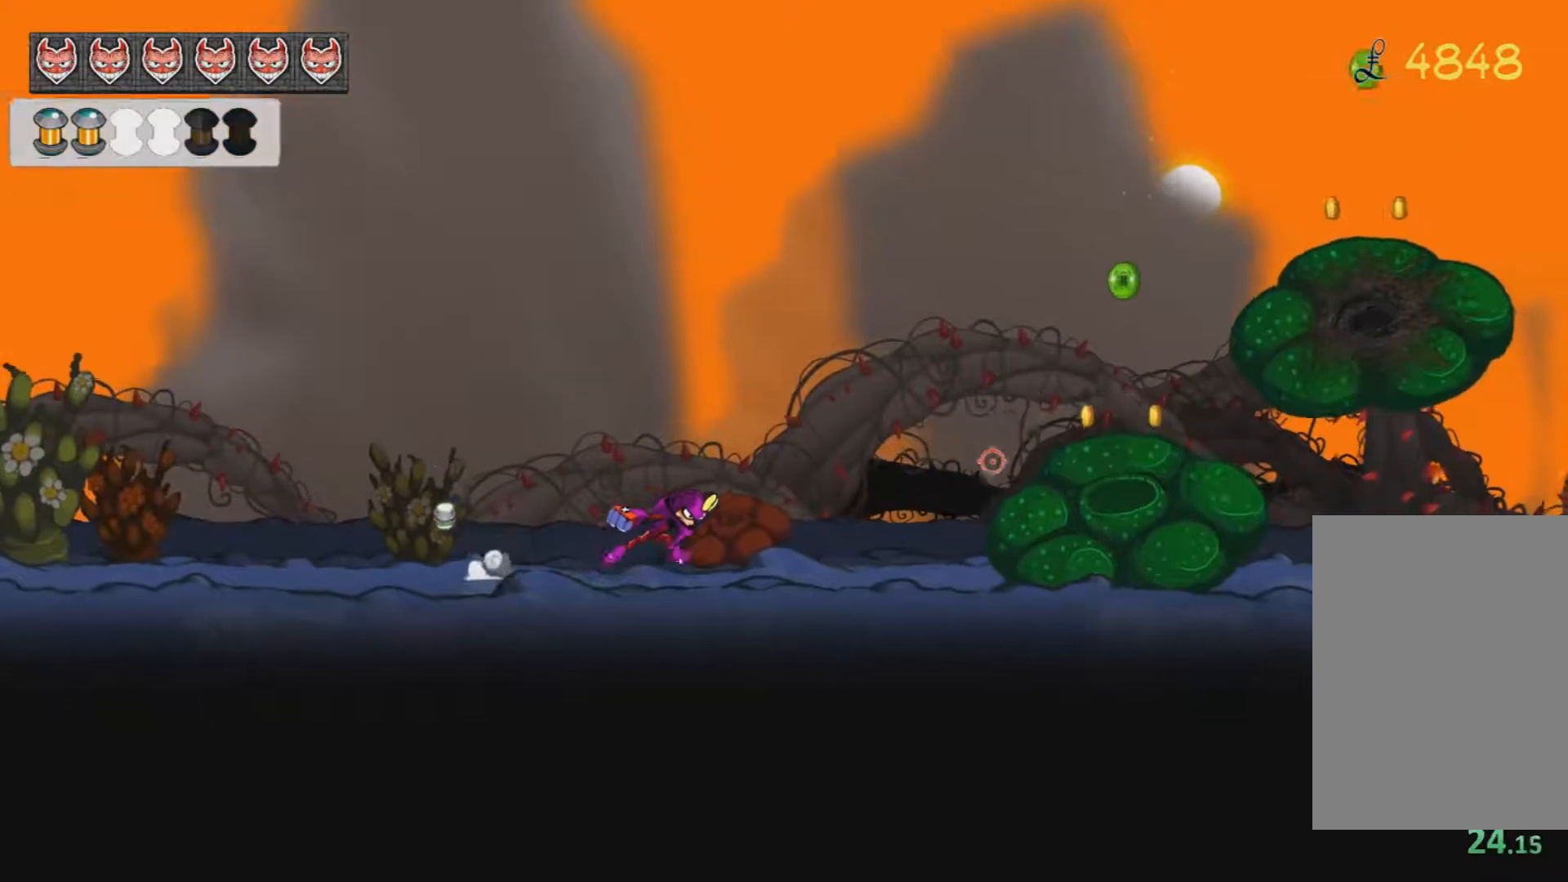
{"keys": [], "mouse": ["right"], "events": [[33, "mouse_right", "down"], [167, "jump", "down"], [367, "jump", "up"], [500, "d", "up"]]}
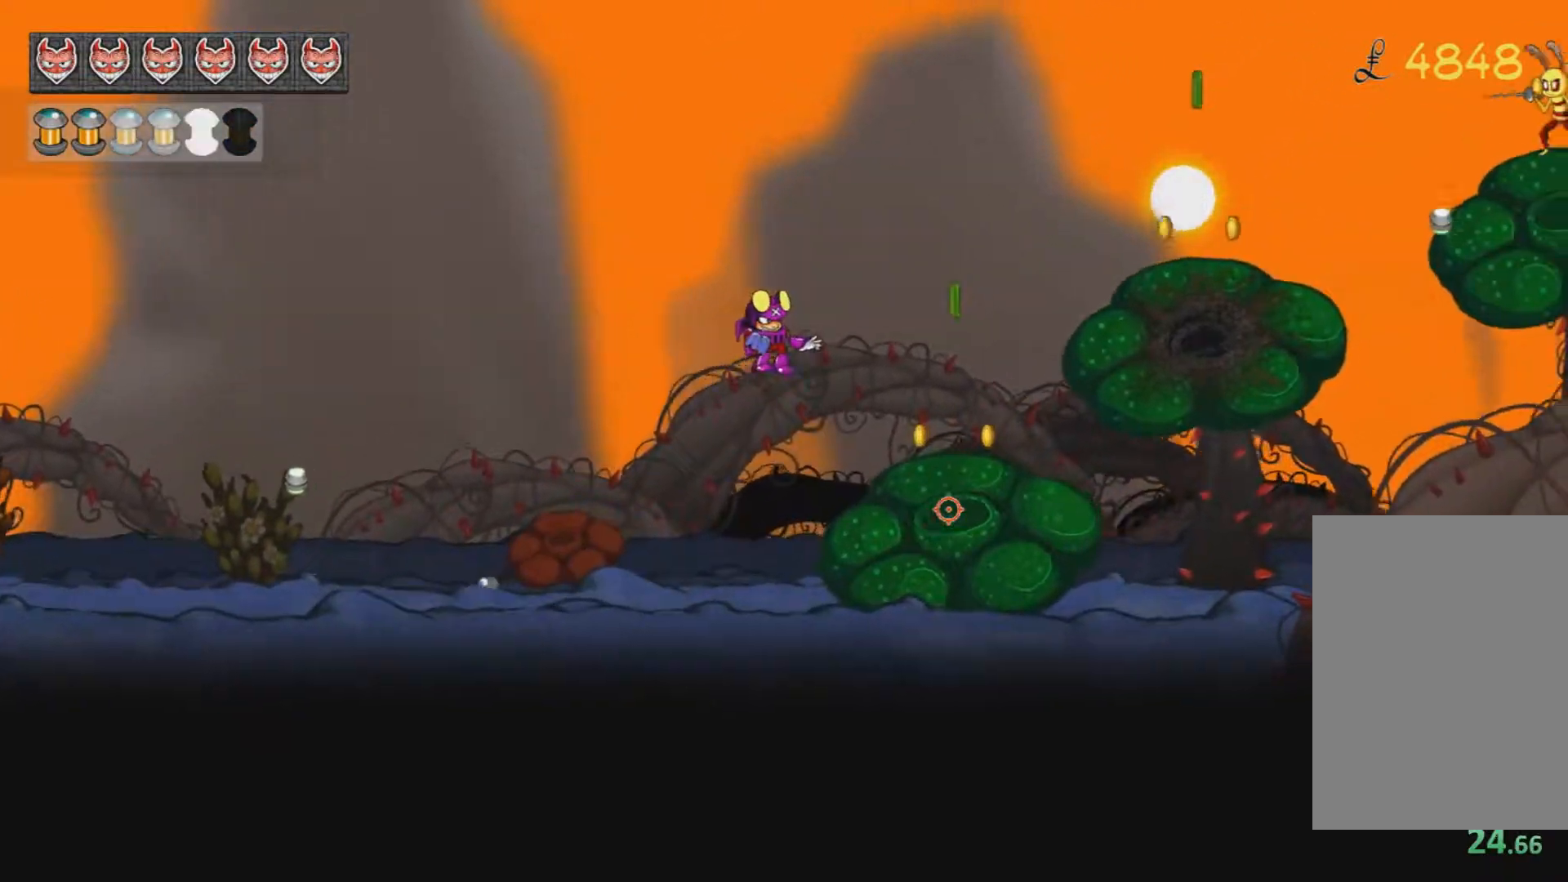
{"keys": ["d", "jump"], "mouse": ["right"], "events": [[100, "a", "down"], [184, "a", "up"], [317, "d", "down"], [417, "jump", "down"]]}